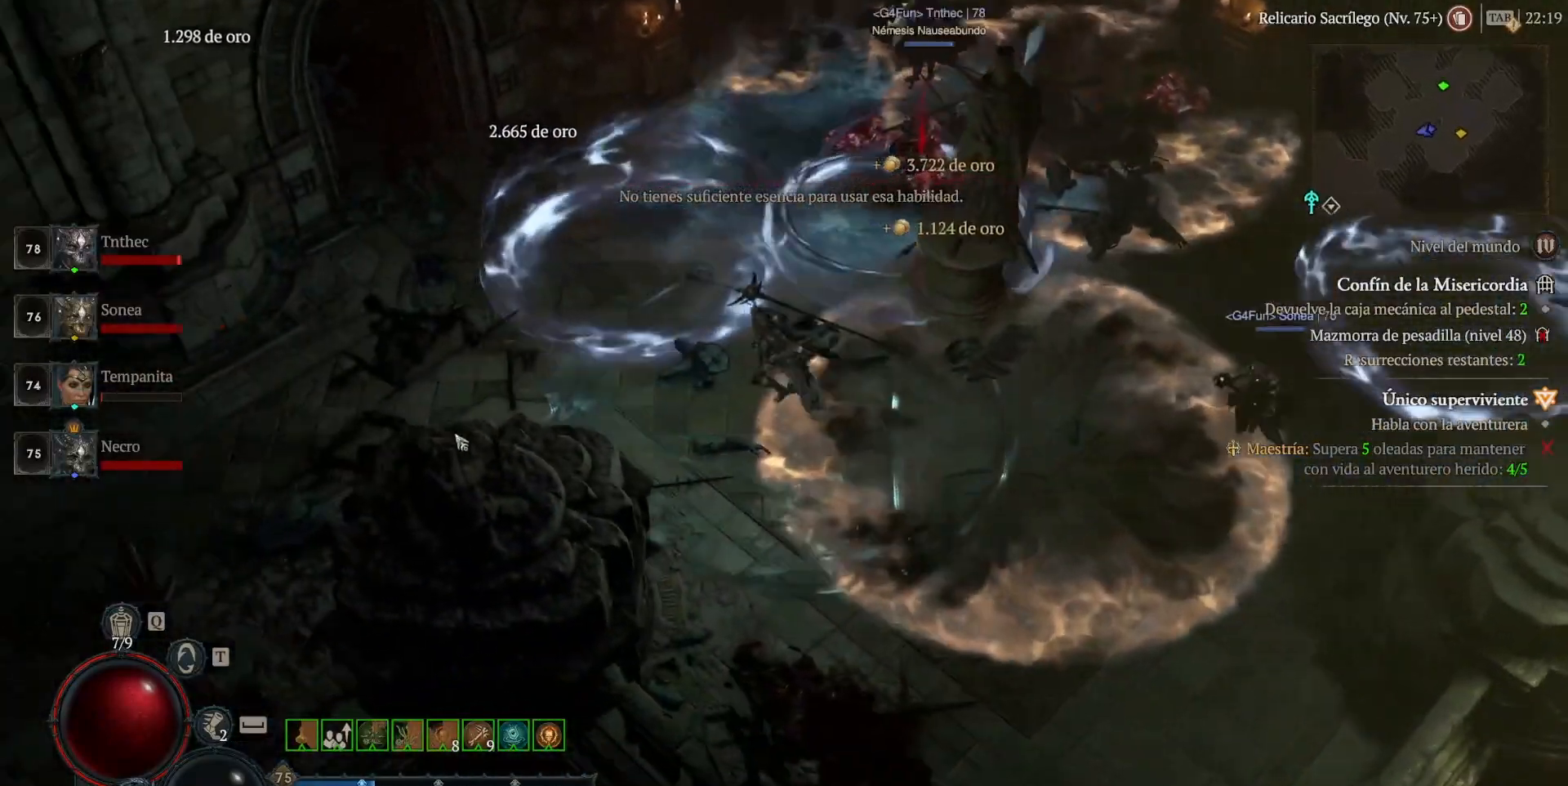
Gameplay with keyboard and mouse; each line is a JSON object with the keys and mouse buttons held at the frame after it. "events" lists presses ("down") and releases ("up") of "backspace", "caps_lock", "ctrl", "down", "left", "return", "right", "shift", "space", "tab", "up", "mouse_left", "mouse_wheel" and "mouse_right" between this image and that frame as [ms after this image, input, new state], when the widget could be followed in between. "mouse_left", "mouse_wheel", "mouse_right" = the "left", "wheel", "right" buttons of the "mouse" list. No other keys are recorded. "wheel" means that the mouse wheel is clicked or scrolled. Not read: mouse_move.
{"keys": [], "mouse": ["left"], "events": []}
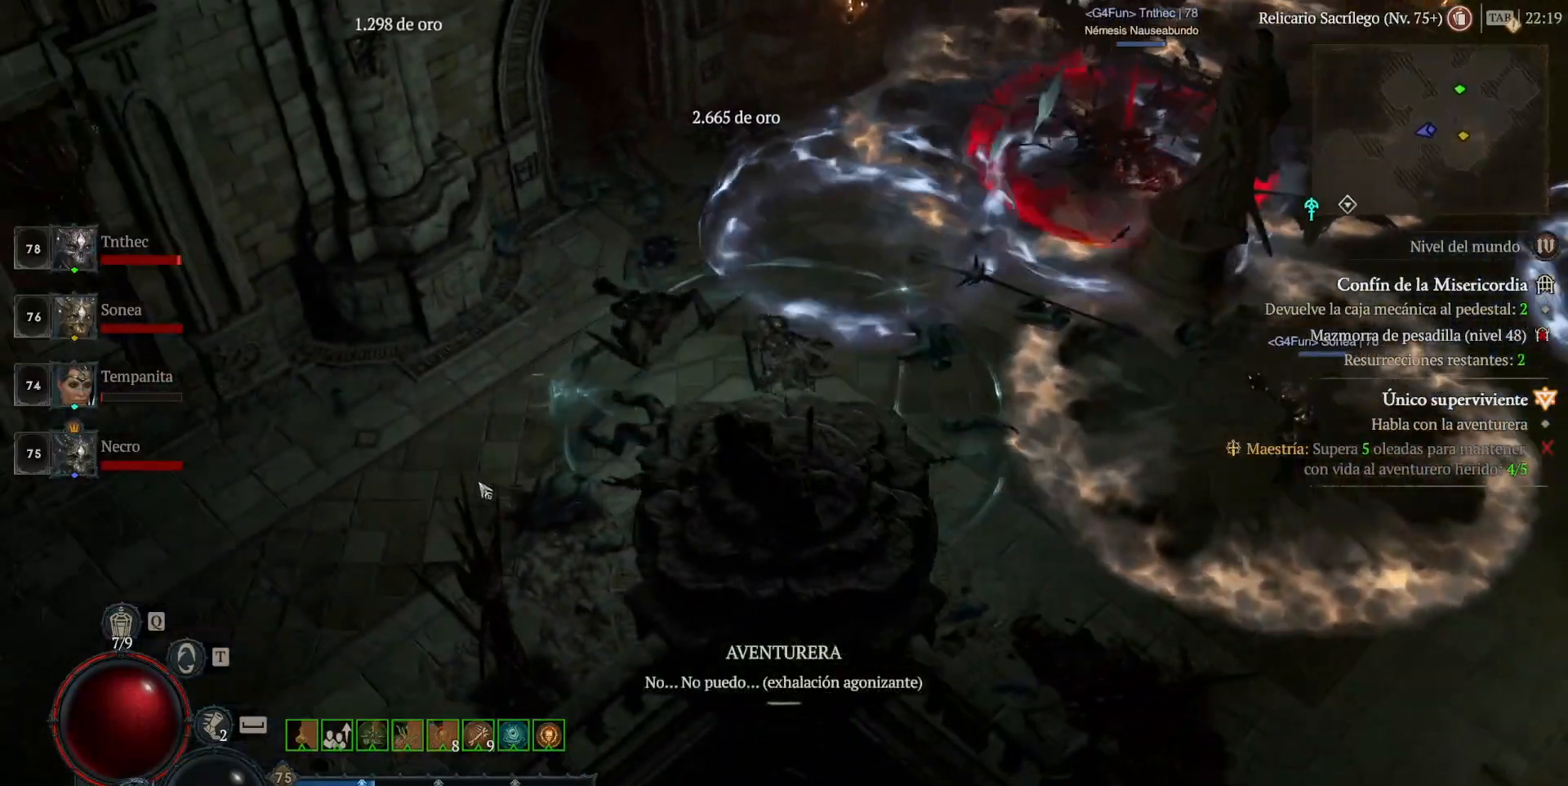
{"keys": [], "mouse": ["left"], "events": []}
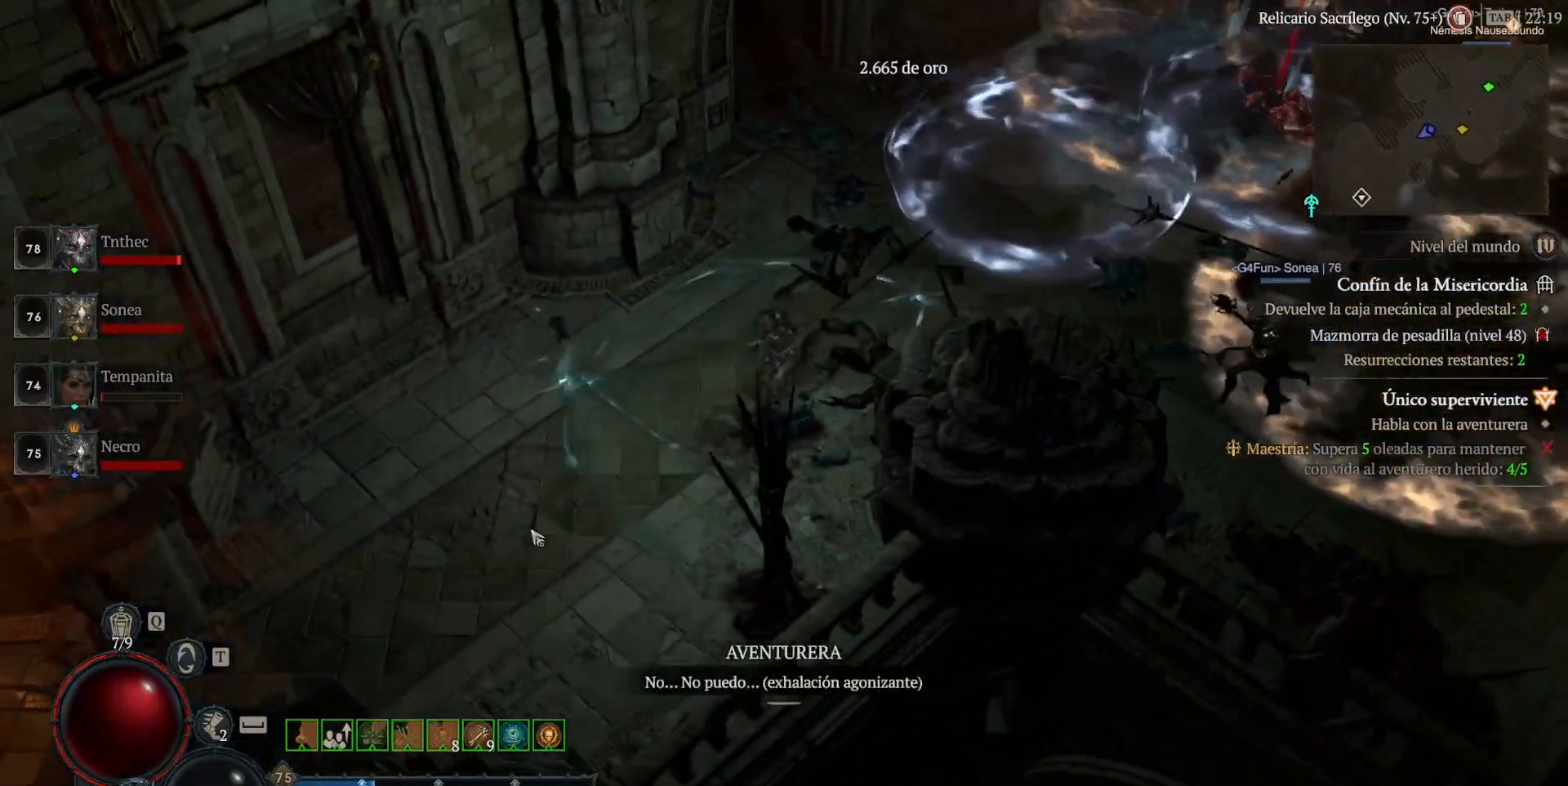
{"keys": [], "mouse": ["left"], "events": []}
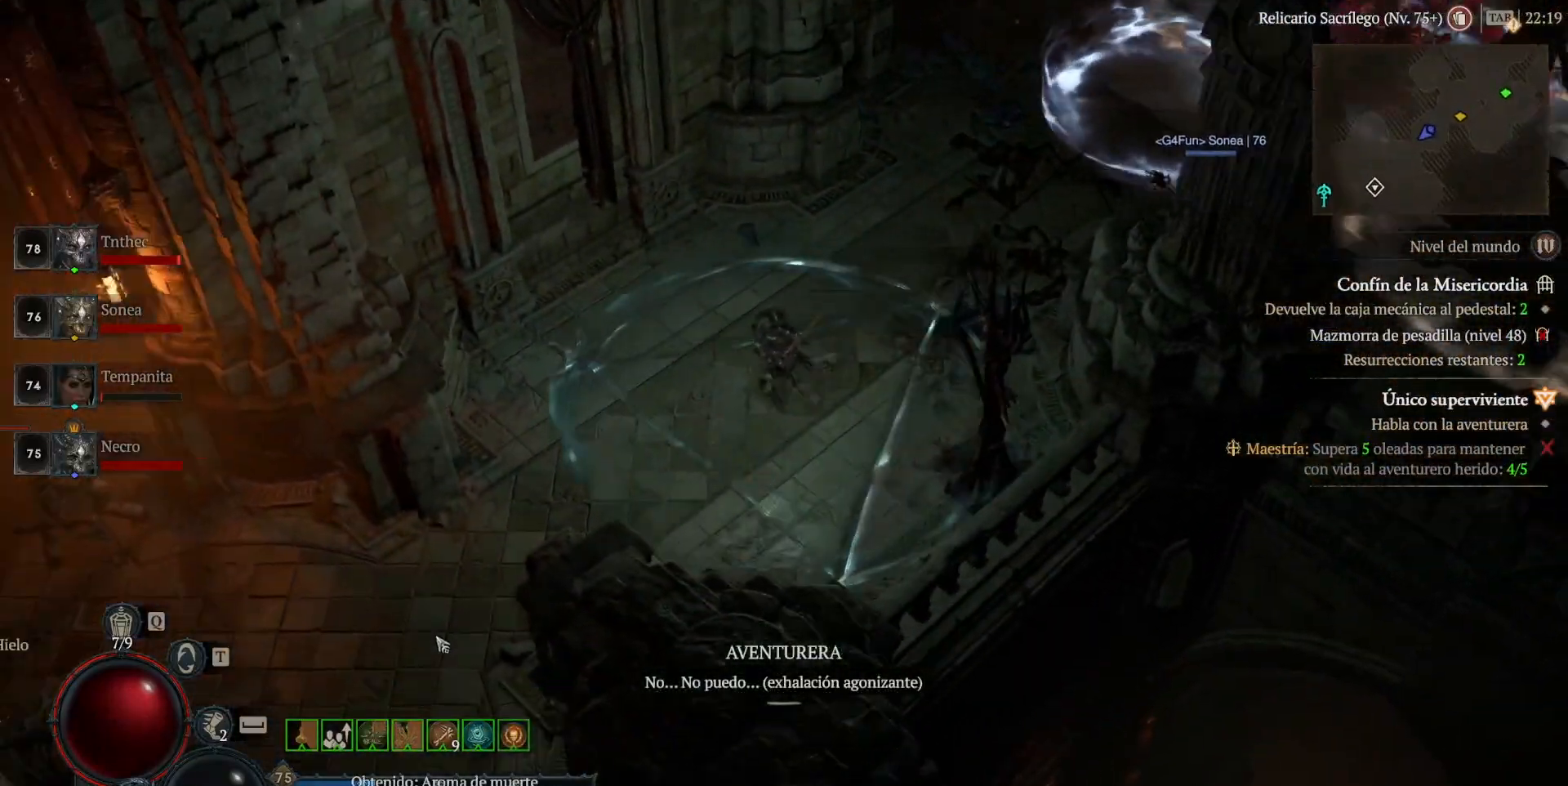
{"keys": [], "mouse": ["left"], "events": [[160, "mouse_left", "up"], [160, "shift", "down"], [240, "mouse_right", "down"], [320, "mouse_right", "up"], [320, "shift", "up"], [440, "mouse_left", "down"]]}
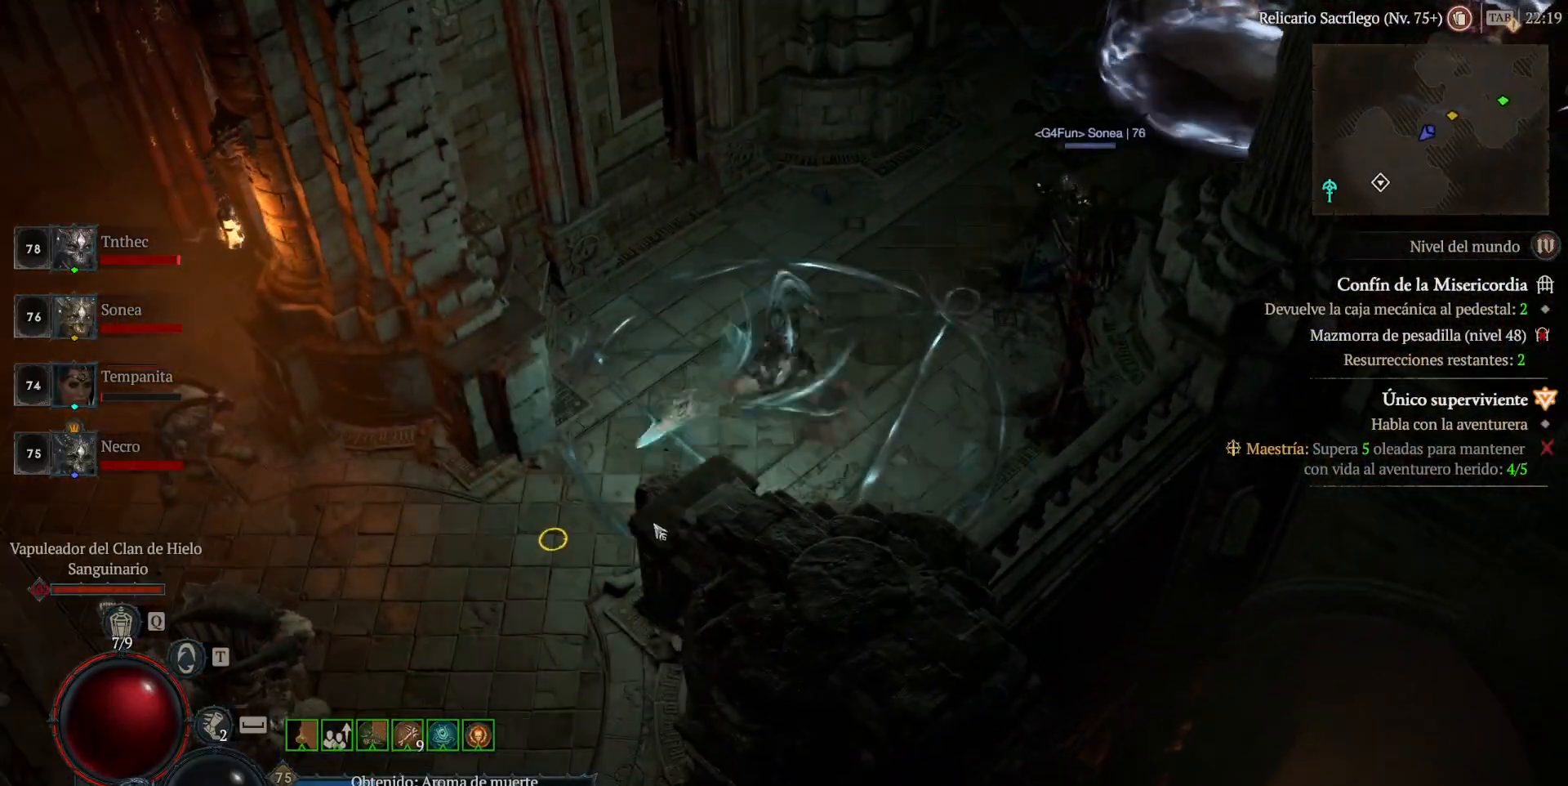
{"keys": [], "mouse": ["left"], "events": [[80, "mouse_left", "up"], [120, "shift", "down"], [240, "mouse_right", "down"], [280, "shift", "up"], [320, "mouse_right", "up"], [360, "mouse_left", "down"]]}
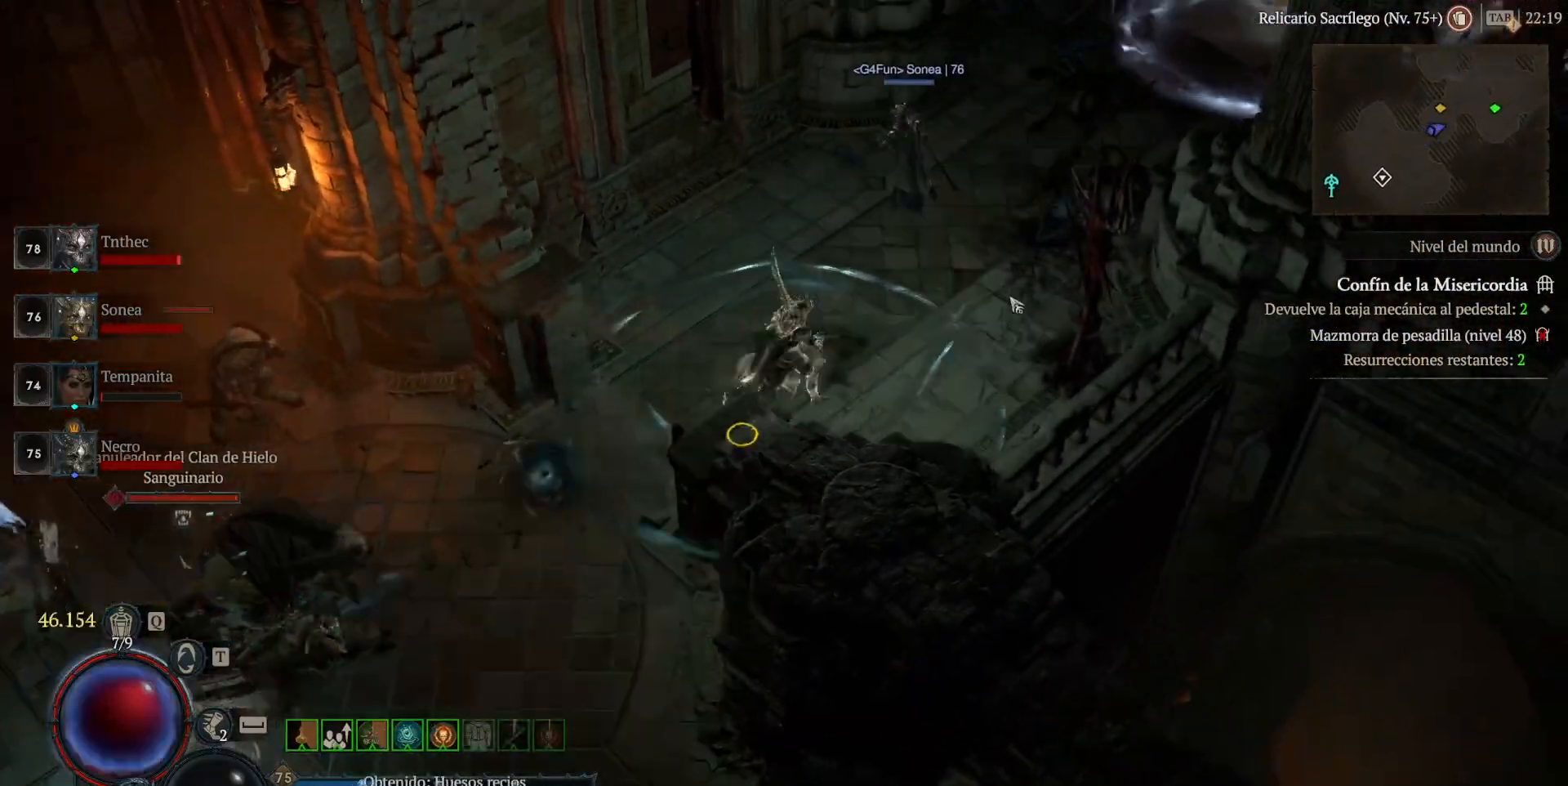
{"keys": ["shift"], "mouse": [], "events": [[80, "mouse_left", "up"], [240, "shift", "down"], [320, "mouse_right", "down"], [480, "mouse_right", "up"]]}
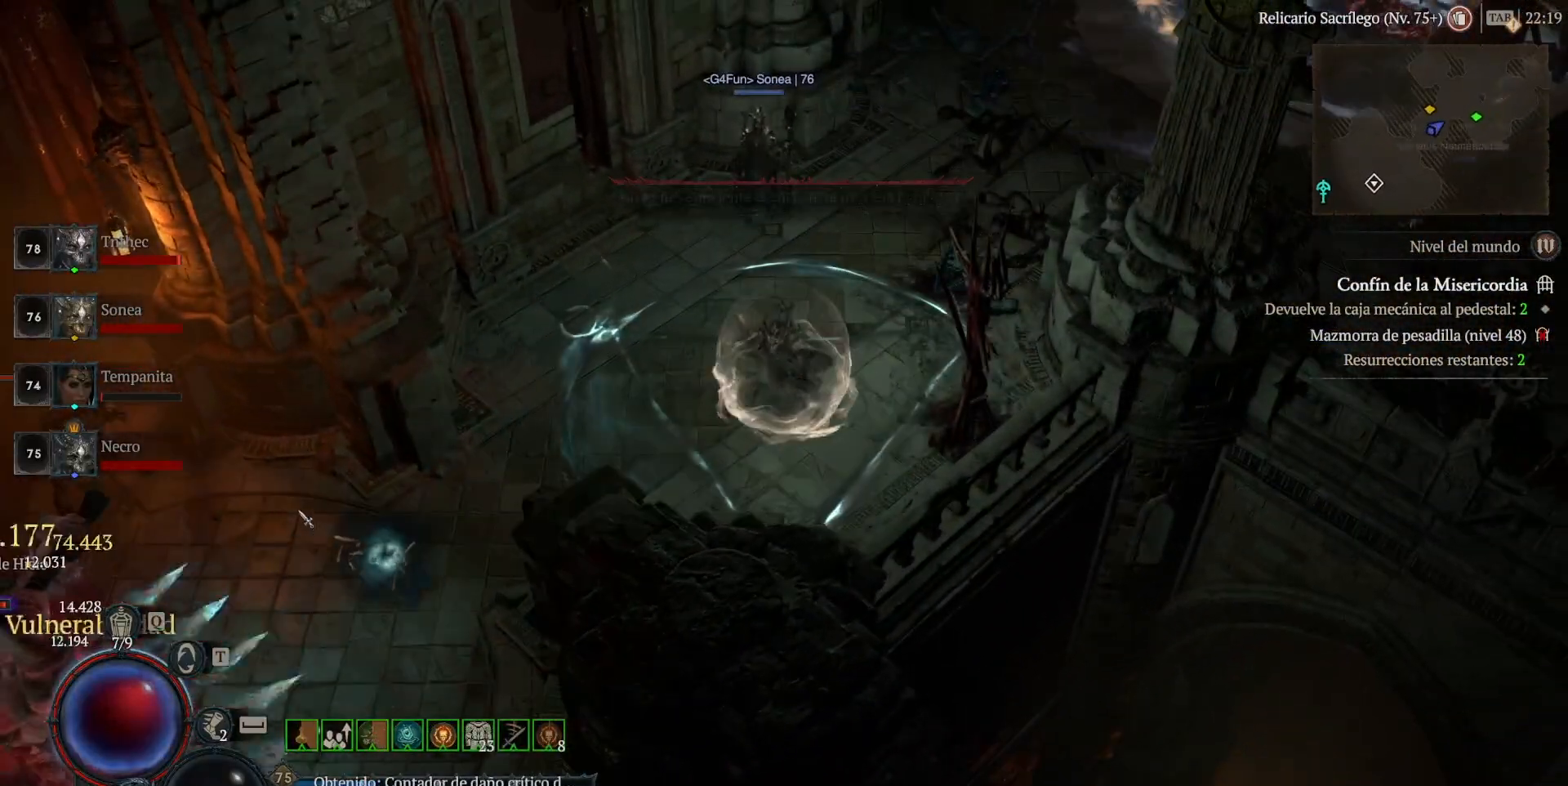
{"keys": [], "mouse": [], "events": [[120, "mouse_right", "down"], [200, "mouse_right", "up"], [360, "mouse_right", "down"], [400, "mouse_right", "up"], [440, "shift", "up"]]}
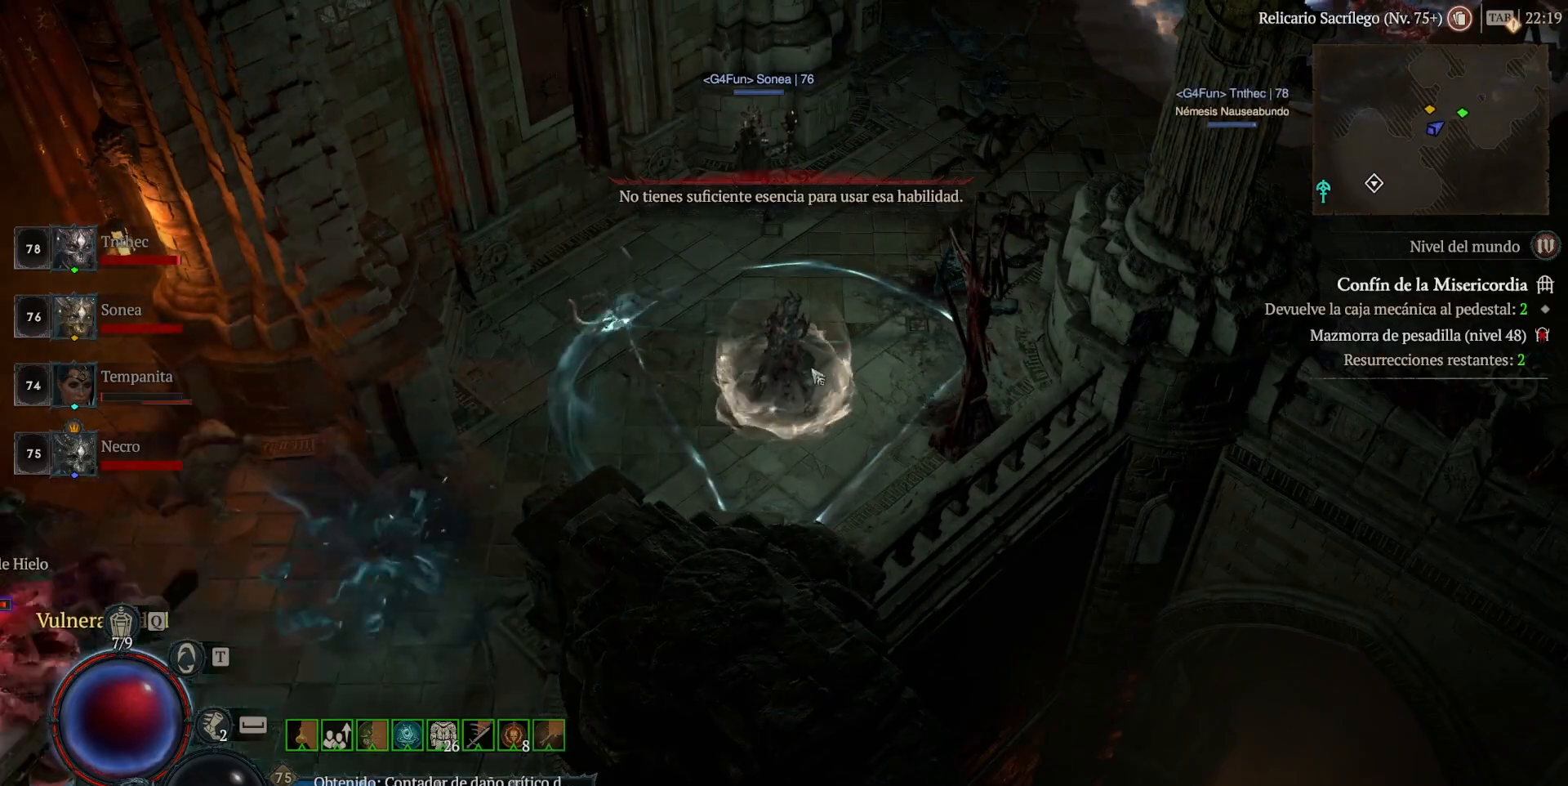
{"keys": ["shift"], "mouse": ["left"], "events": [[120, "mouse_left", "down"], [280, "mouse_left", "up"], [400, "shift", "down"], [440, "mouse_left", "down"]]}
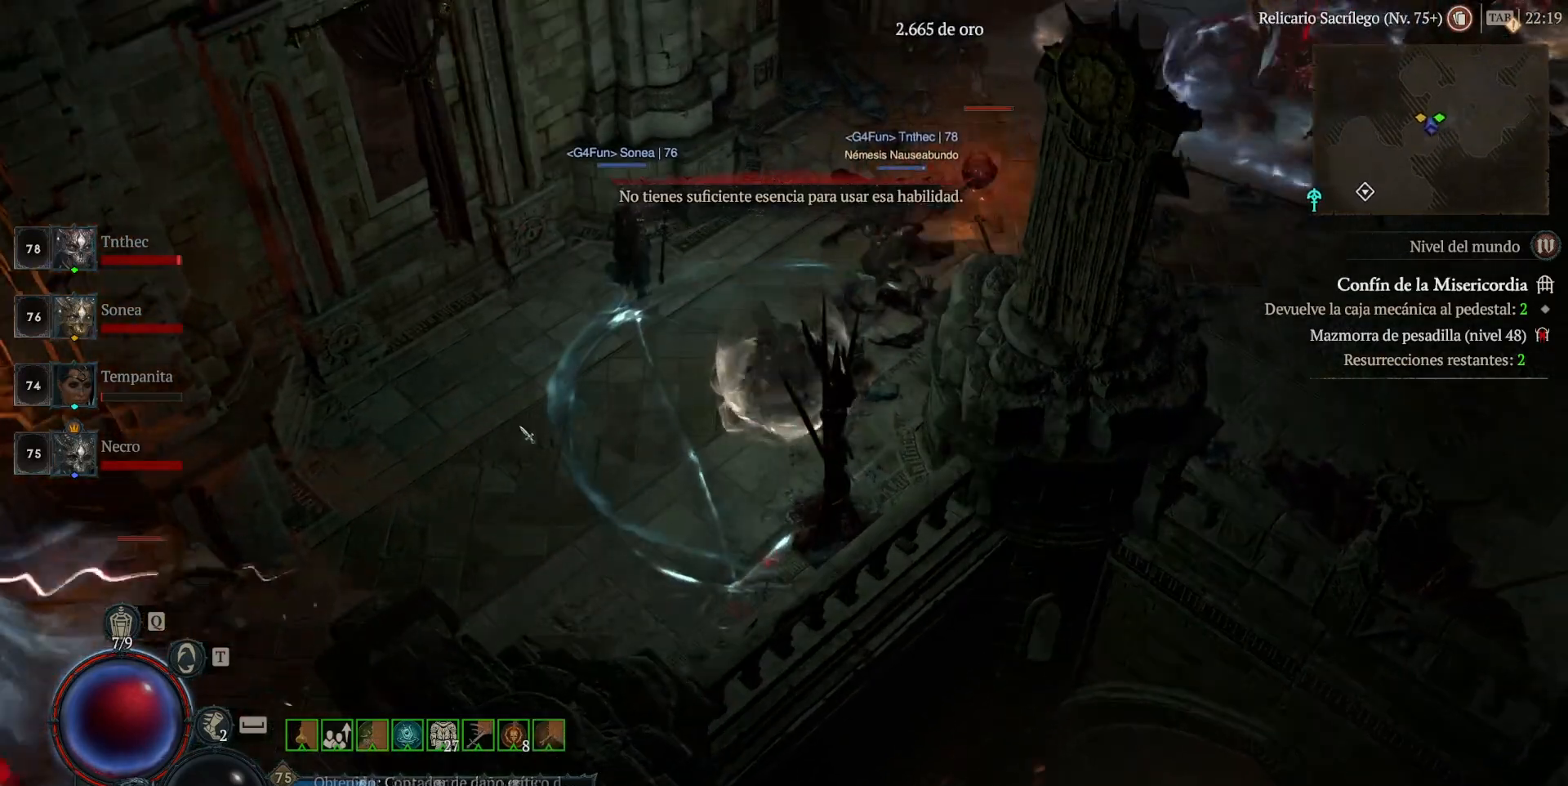
{"keys": ["shift"], "mouse": ["left"], "events": [[120, "mouse_left", "up"], [120, "shift", "up"], [200, "mouse_left", "down"], [400, "mouse_left", "up"], [440, "shift", "down"], [480, "mouse_left", "down"]]}
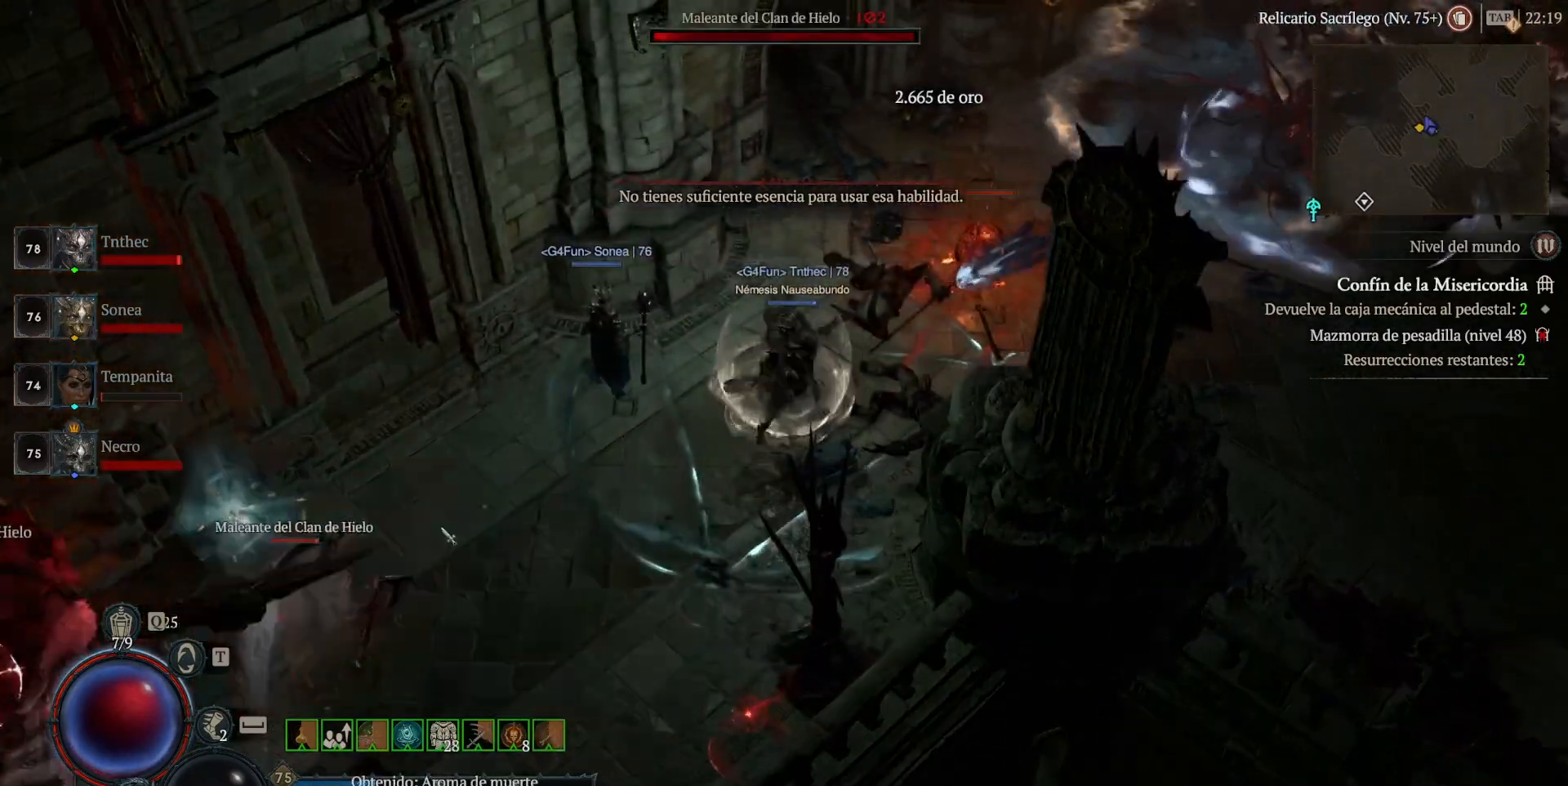
{"keys": ["shift"], "mouse": [], "events": [[80, "mouse_left", "up"], [80, "shift", "up"], [240, "mouse_left", "down"], [400, "mouse_left", "up"], [480, "shift", "down"]]}
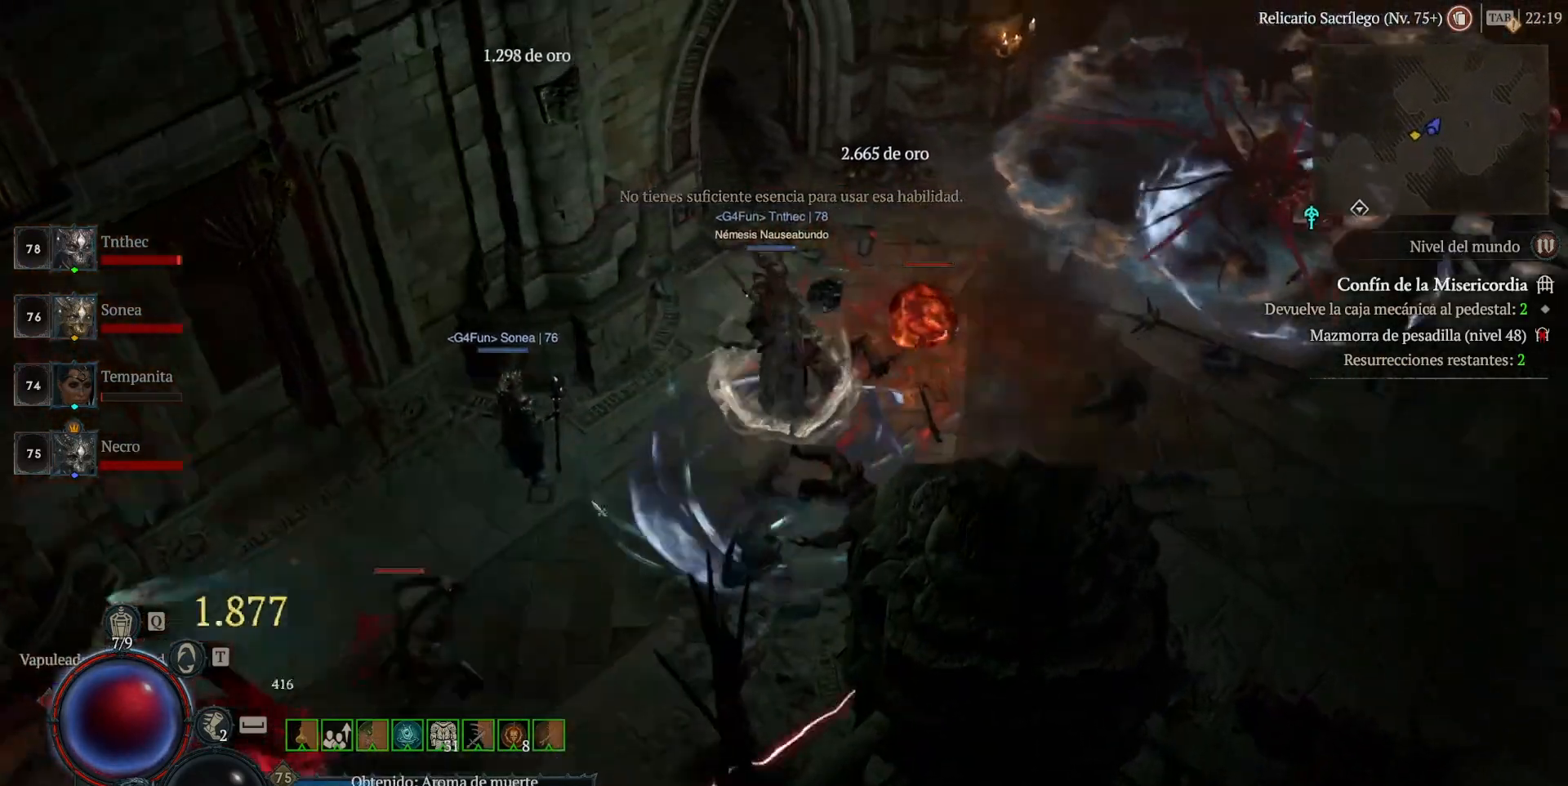
{"keys": [], "mouse": [], "events": [[40, "mouse_left", "down"], [200, "mouse_left", "up"], [200, "shift", "up"], [320, "mouse_left", "down"], [520, "mouse_left", "up"]]}
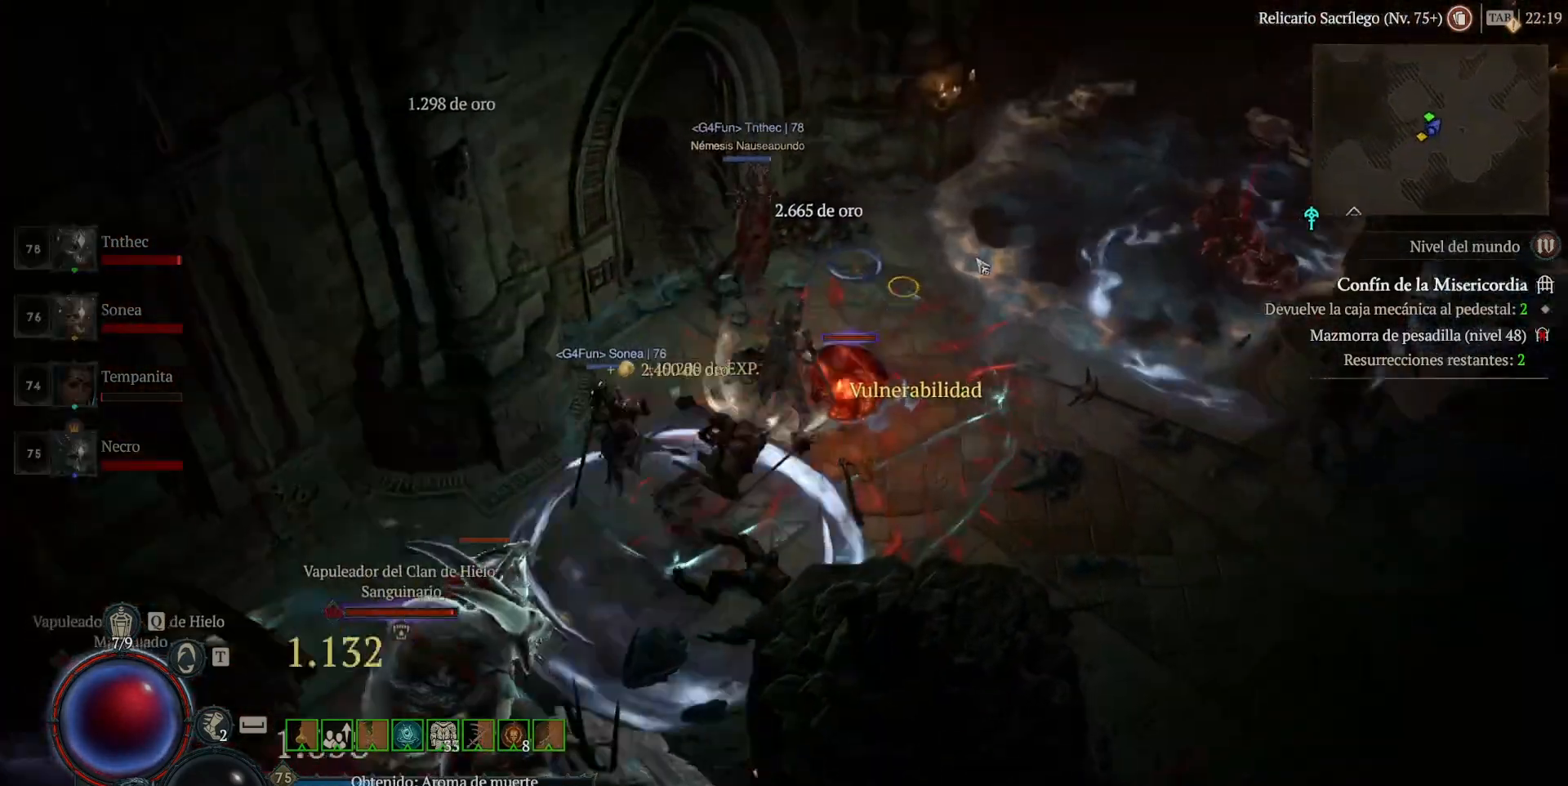
{"keys": [], "mouse": ["left"], "events": [[80, "shift", "down"], [200, "mouse_left", "down"], [280, "shift", "up"], [320, "mouse_left", "up"], [360, "mouse_left", "down"]]}
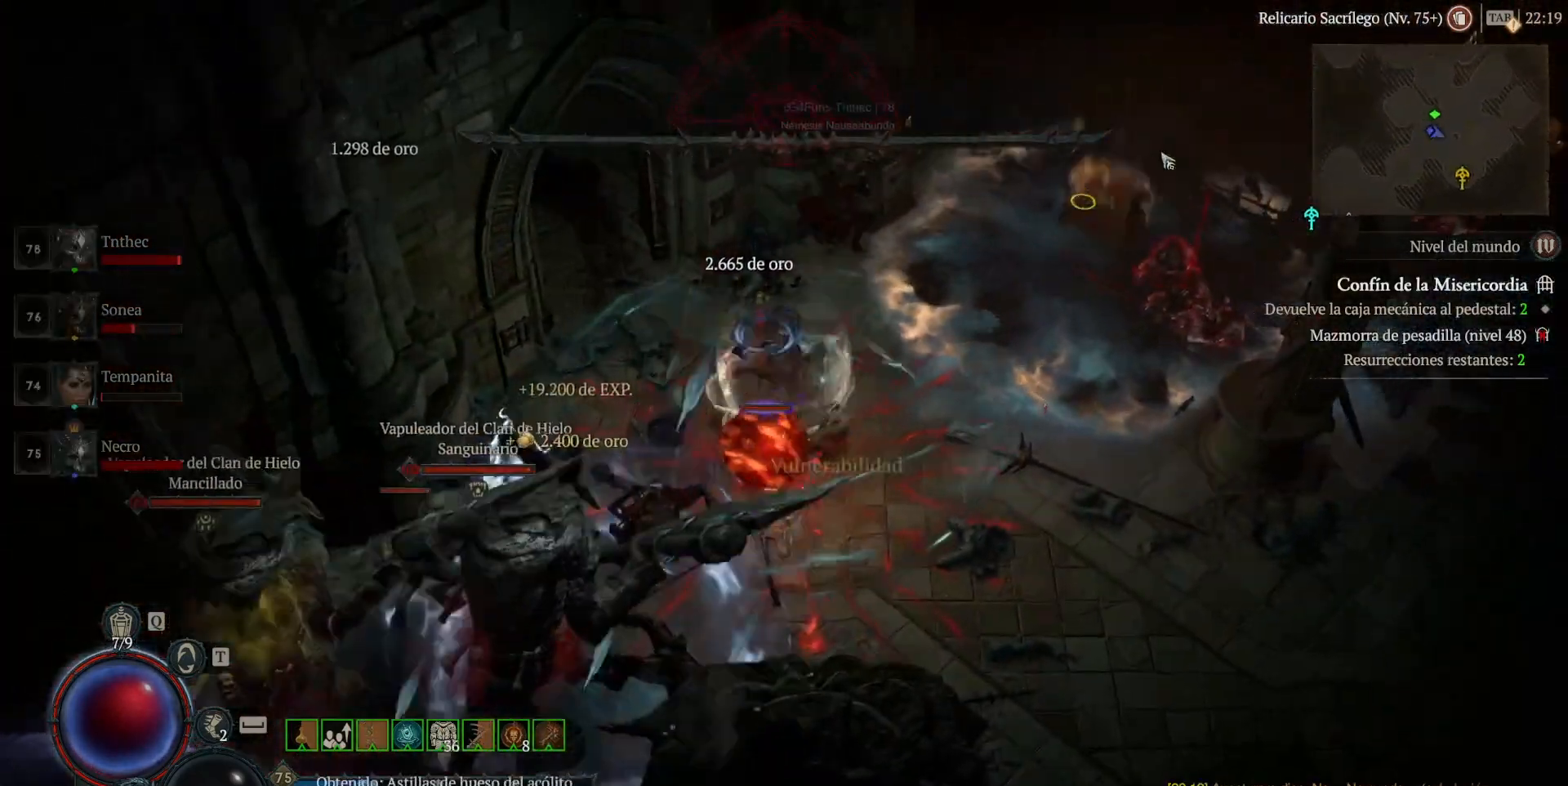
{"keys": ["shift"], "mouse": ["left"], "events": [[40, "space", "down"], [120, "space", "up"], [280, "mouse_left", "up"], [360, "shift", "down"], [400, "mouse_left", "down"]]}
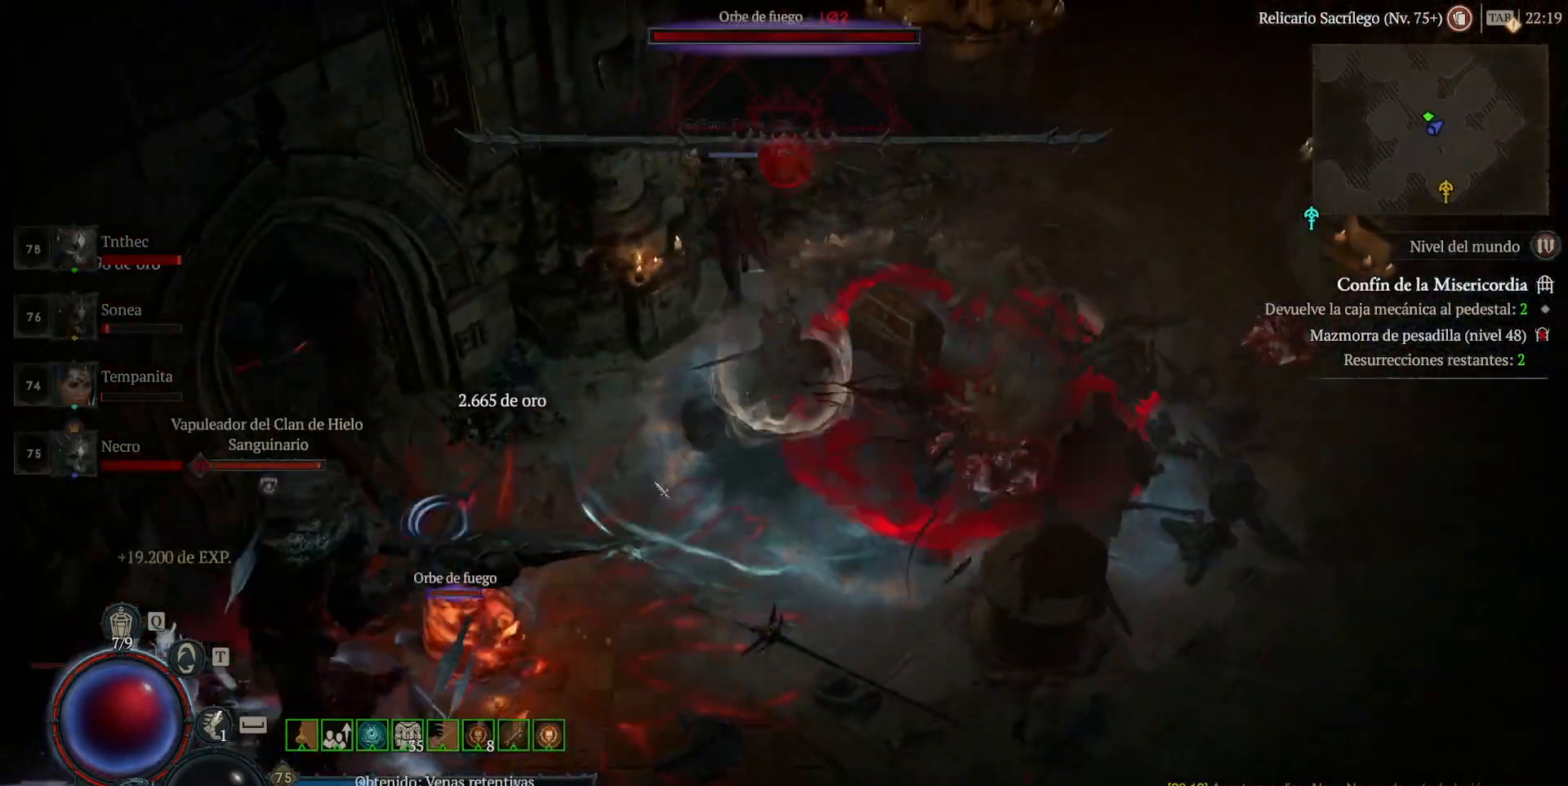
{"keys": ["shift"], "mouse": ["left"], "events": [[40, "mouse_left", "up"], [40, "shift", "up"], [120, "mouse_left", "down"], [280, "mouse_left", "up"], [400, "shift", "down"], [480, "mouse_left", "down"]]}
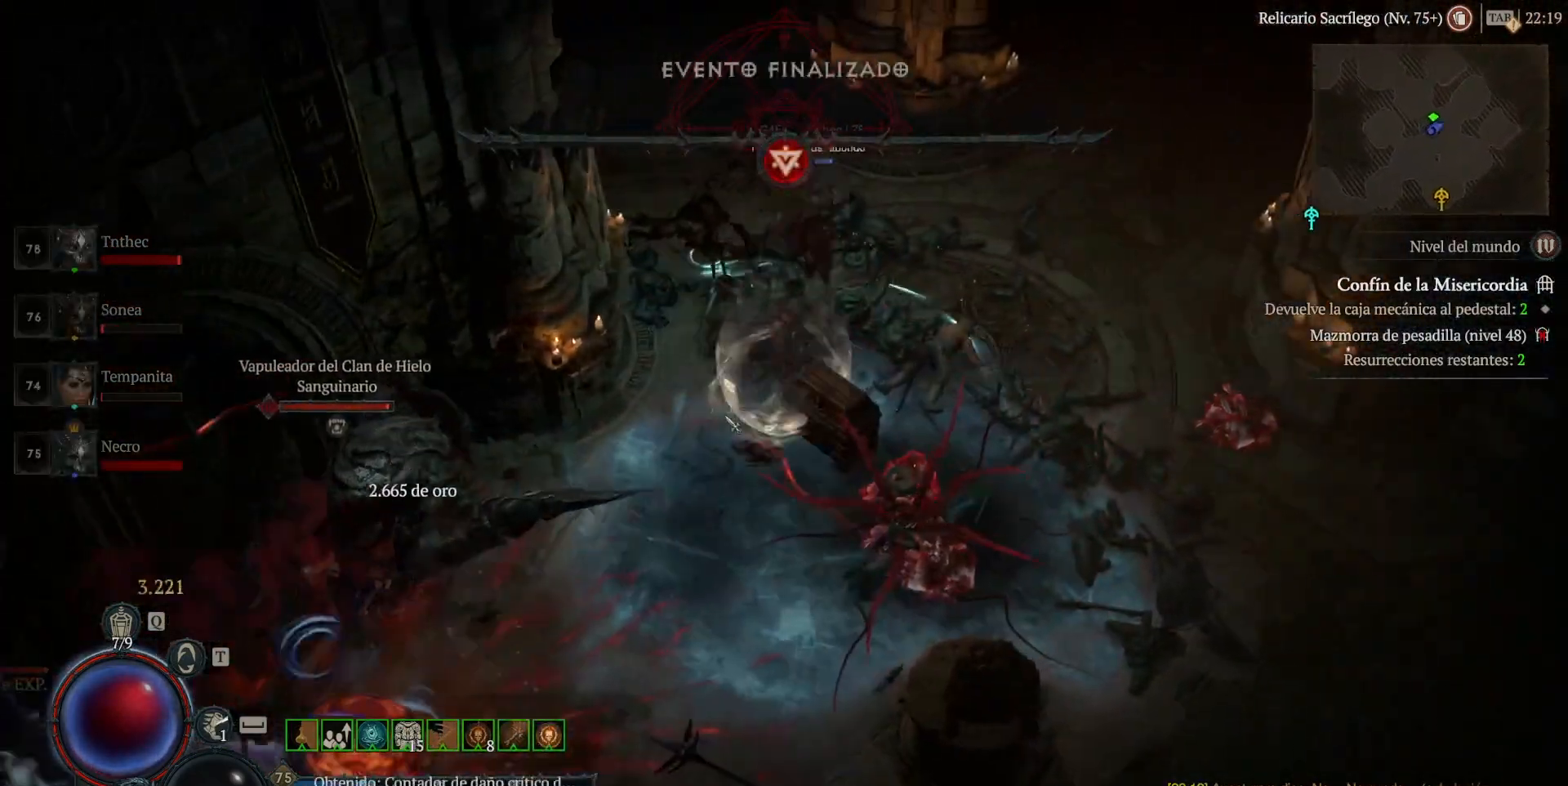
{"keys": [], "mouse": [], "events": [[120, "shift", "up"], [160, "mouse_left", "up"], [320, "mouse_left", "down"], [480, "mouse_left", "up"]]}
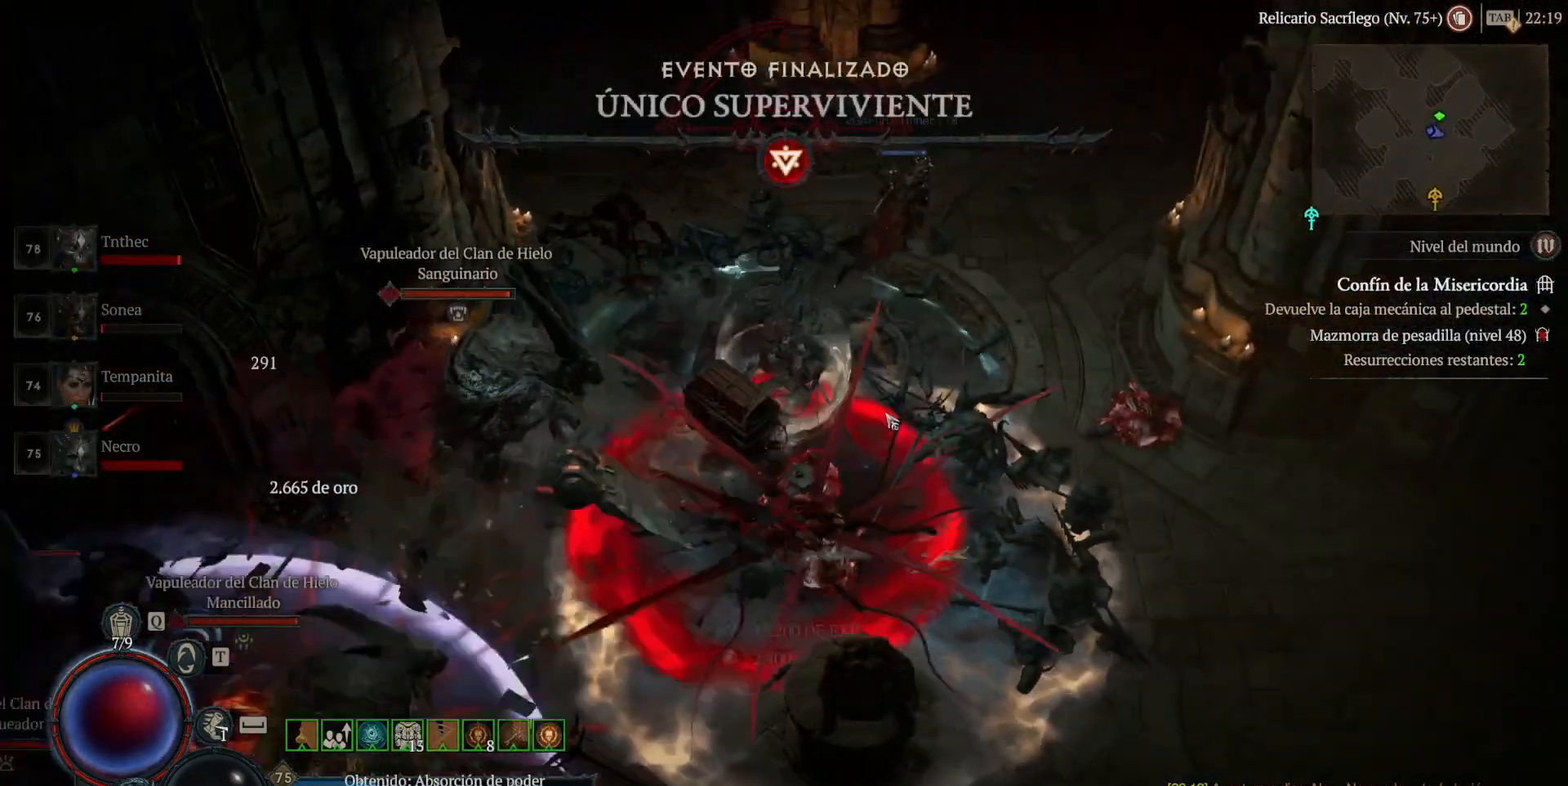
{"keys": [], "mouse": [], "events": [[80, "mouse_left", "down"], [240, "mouse_left", "up"], [320, "mouse_left", "down"], [400, "mouse_left", "up"]]}
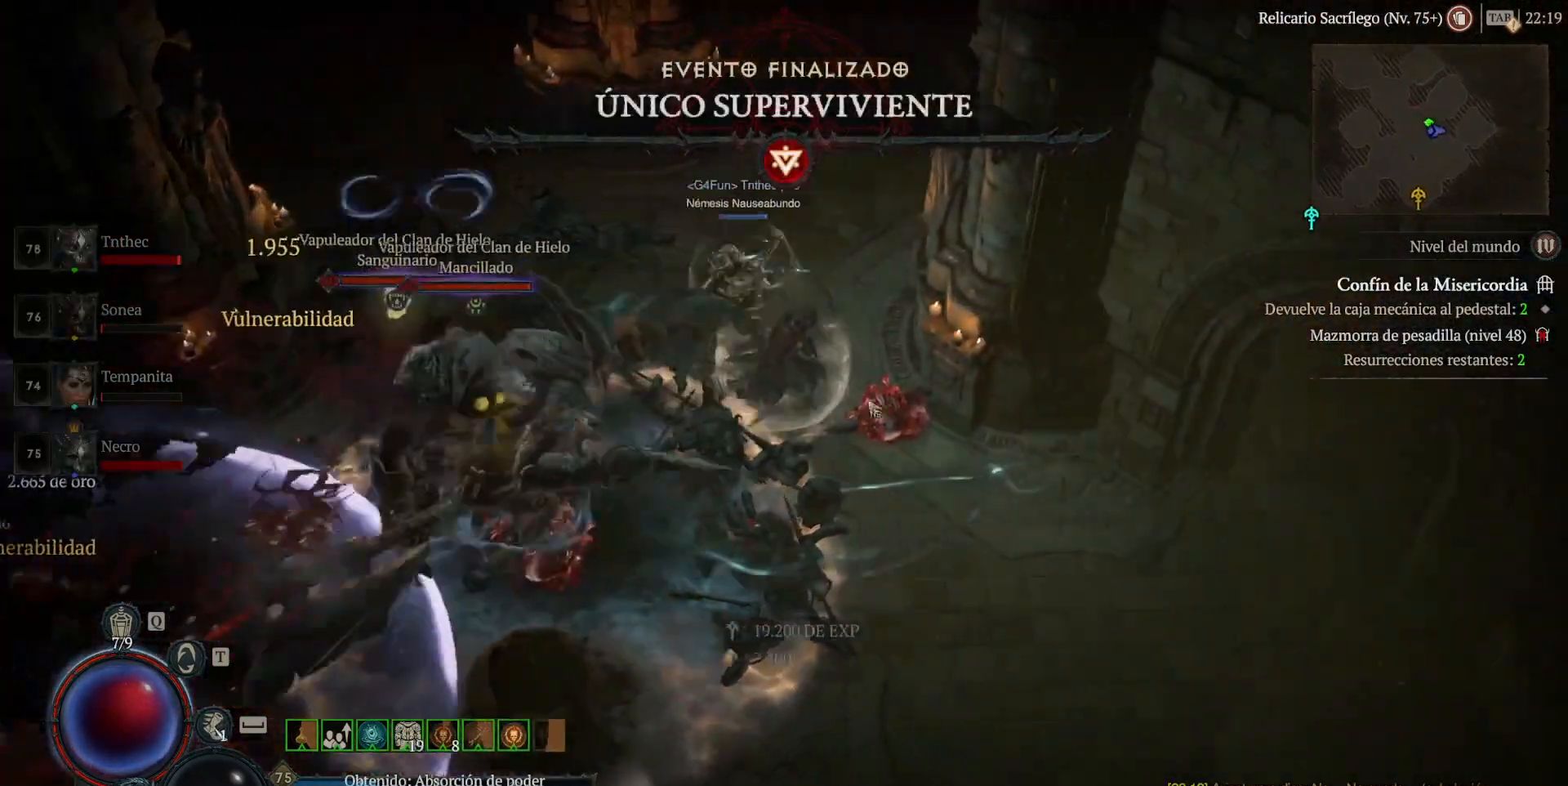
{"keys": [], "mouse": [], "events": [[40, "shift", "down"], [200, "mouse_left", "down"], [240, "shift", "up"], [280, "mouse_left", "up"], [360, "mouse_left", "down"], [520, "mouse_left", "up"]]}
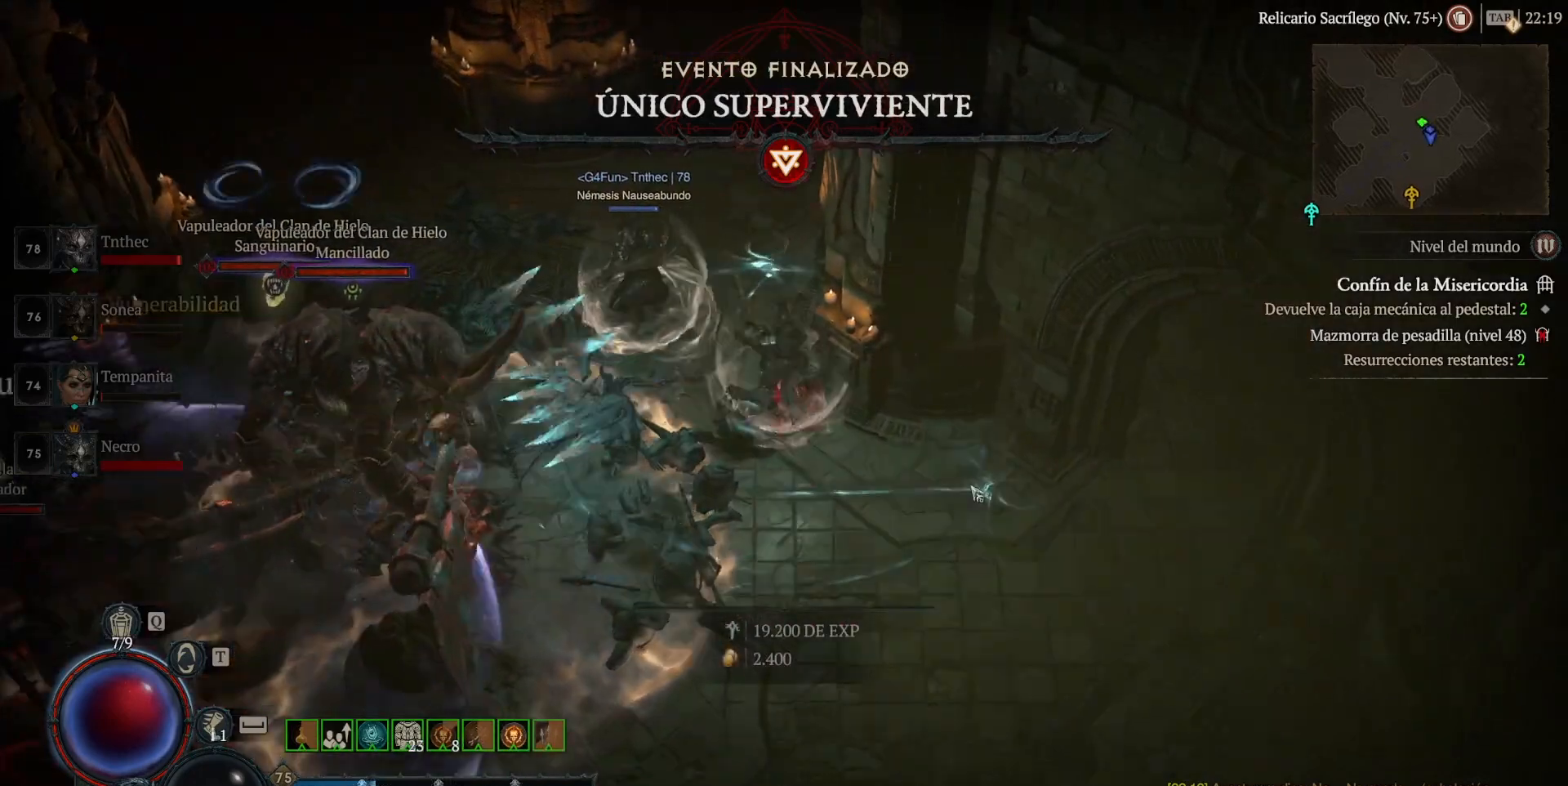
{"keys": [], "mouse": ["left"], "events": [[80, "shift", "down"], [120, "mouse_left", "down"], [240, "shift", "up"], [280, "mouse_left", "up"], [360, "mouse_left", "down"]]}
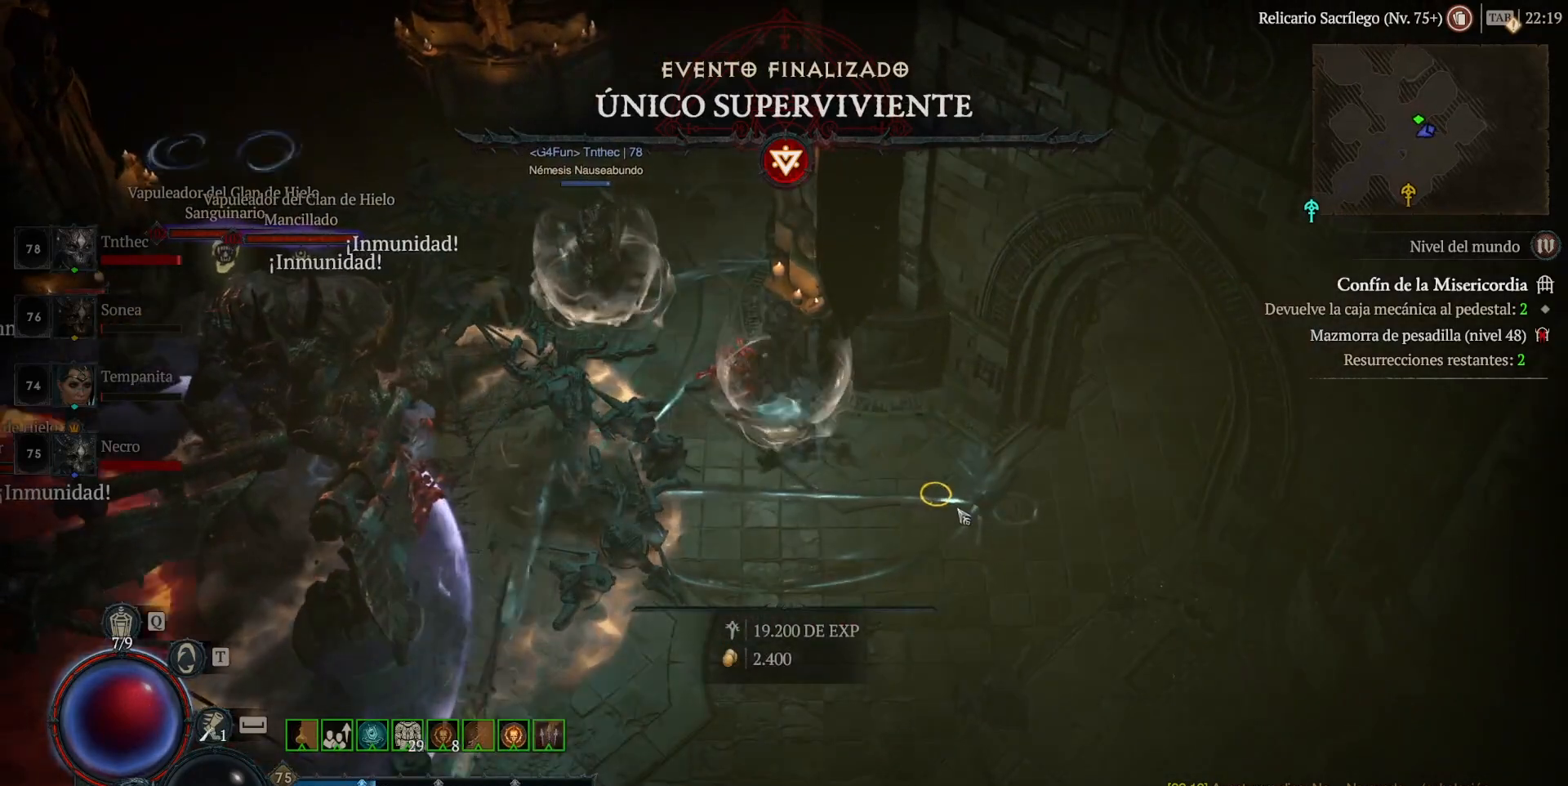
{"keys": [], "mouse": ["left"], "events": [[80, "mouse_left", "up"], [120, "shift", "down"], [280, "mouse_left", "down"], [320, "shift", "up"], [400, "mouse_left", "up"], [520, "mouse_left", "down"]]}
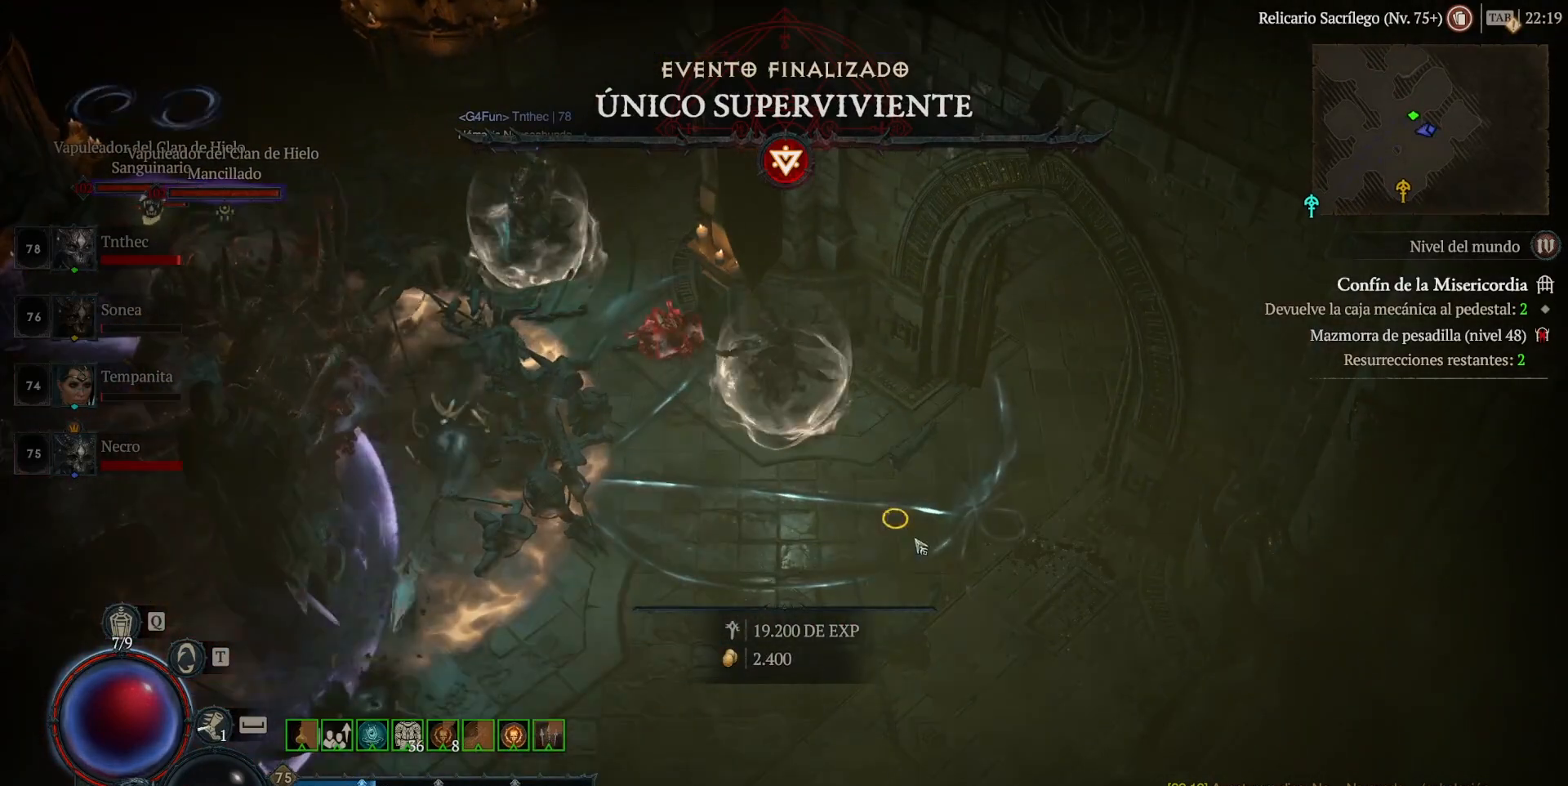
{"keys": [], "mouse": [], "events": [[160, "mouse_left", "up"], [280, "shift", "down"], [360, "mouse_left", "down"], [400, "shift", "up"], [440, "mouse_left", "up"]]}
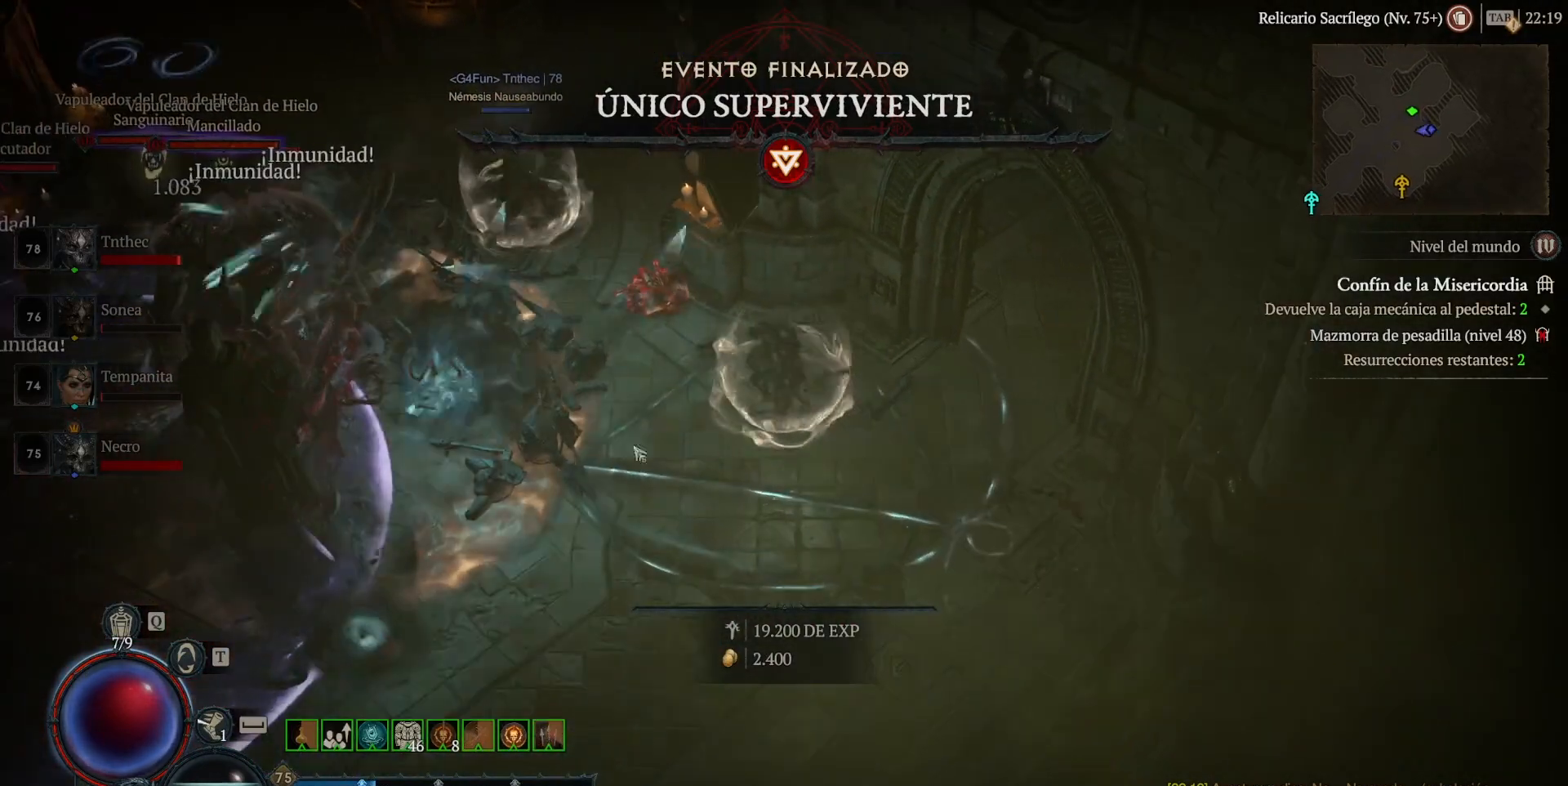
{"keys": ["shift"], "mouse": ["left"], "events": [[120, "mouse_left", "down"], [320, "mouse_left", "up"], [400, "shift", "down"], [480, "mouse_left", "down"]]}
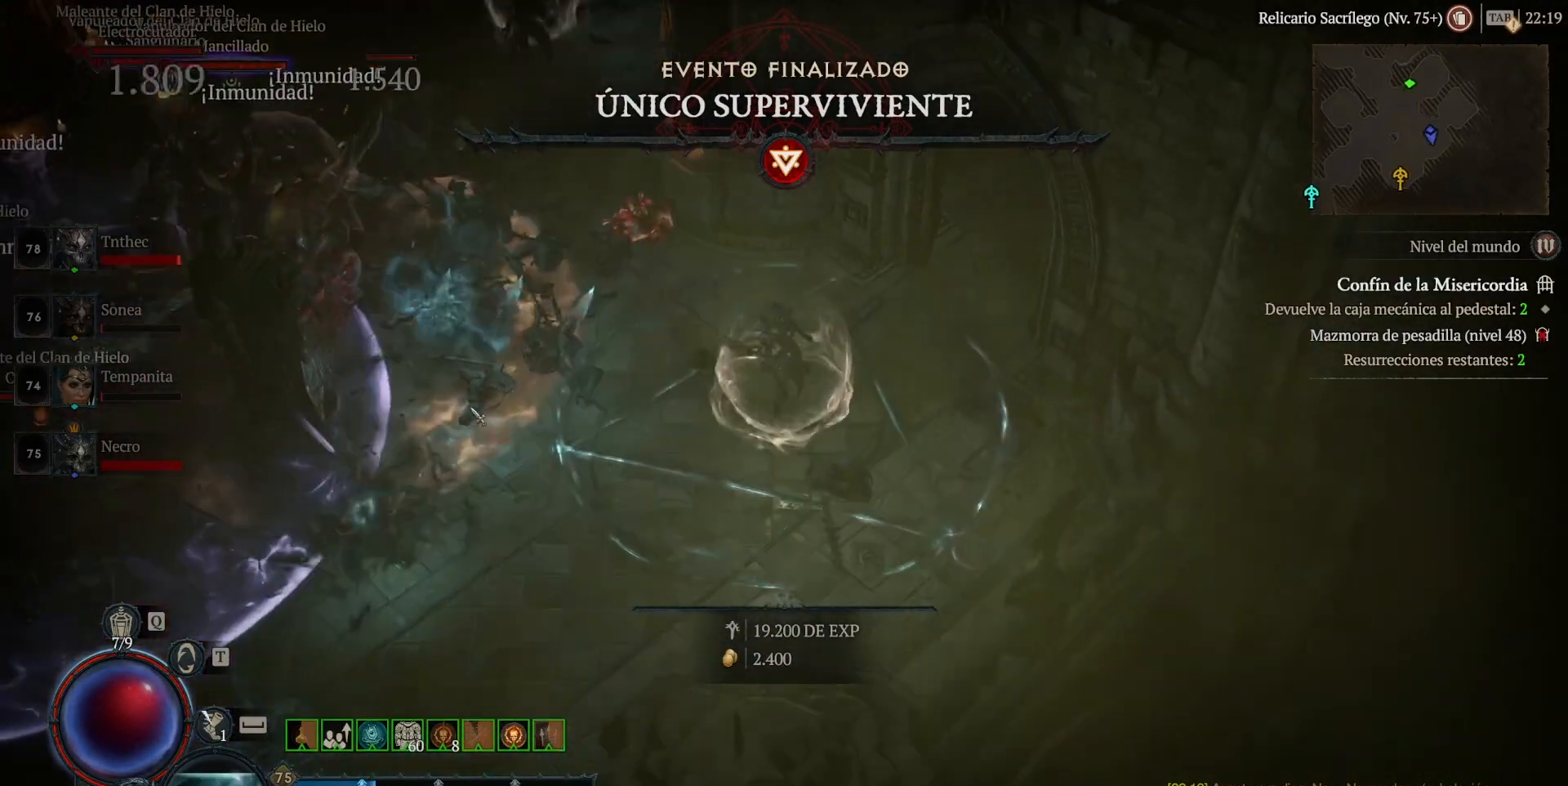
{"keys": [], "mouse": ["left"], "events": [[40, "mouse_left", "up"], [40, "shift", "up"], [200, "mouse_left", "down"]]}
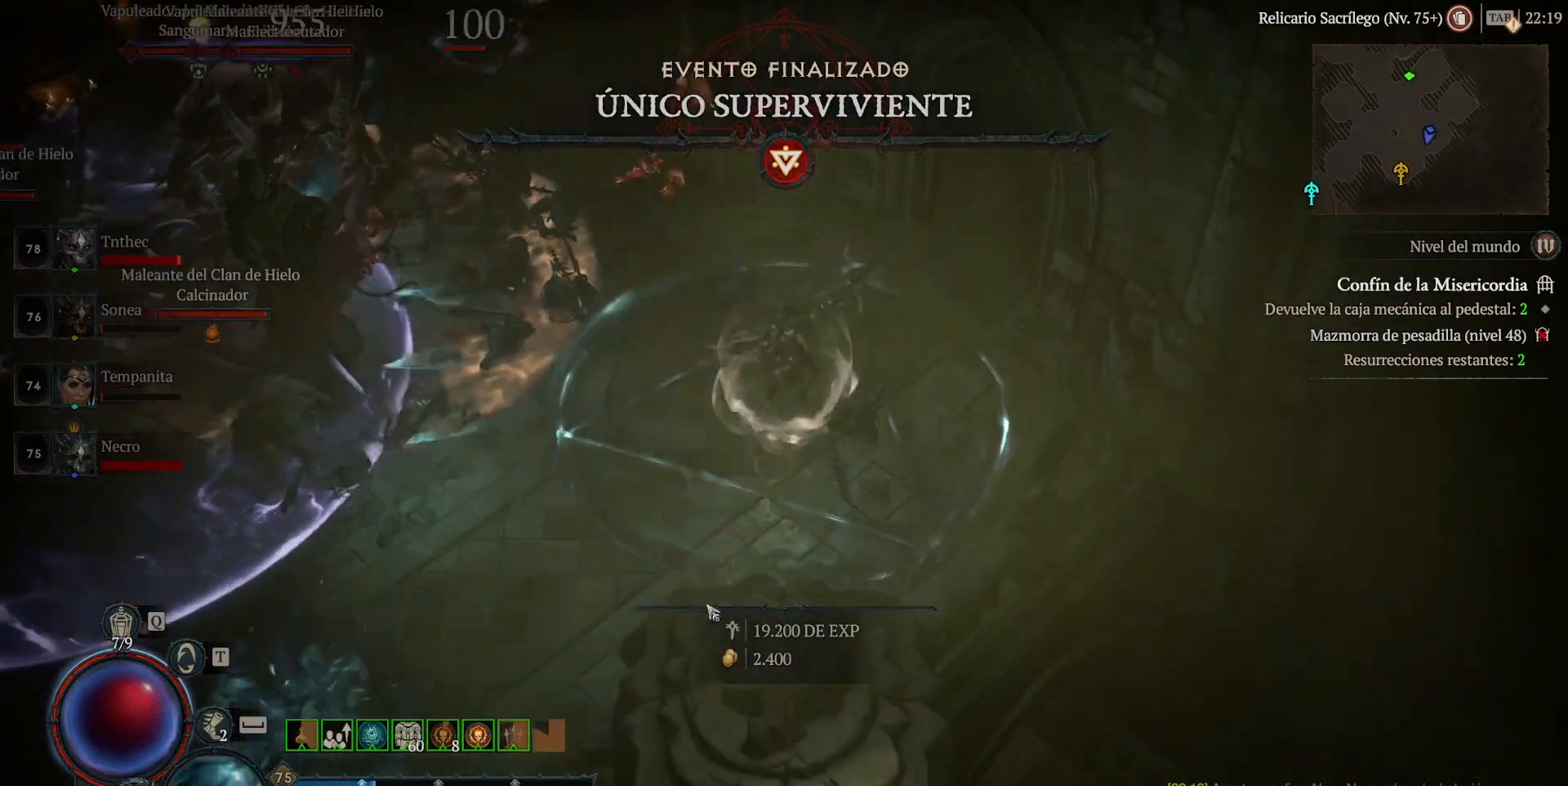
{"keys": [], "mouse": ["left"], "events": []}
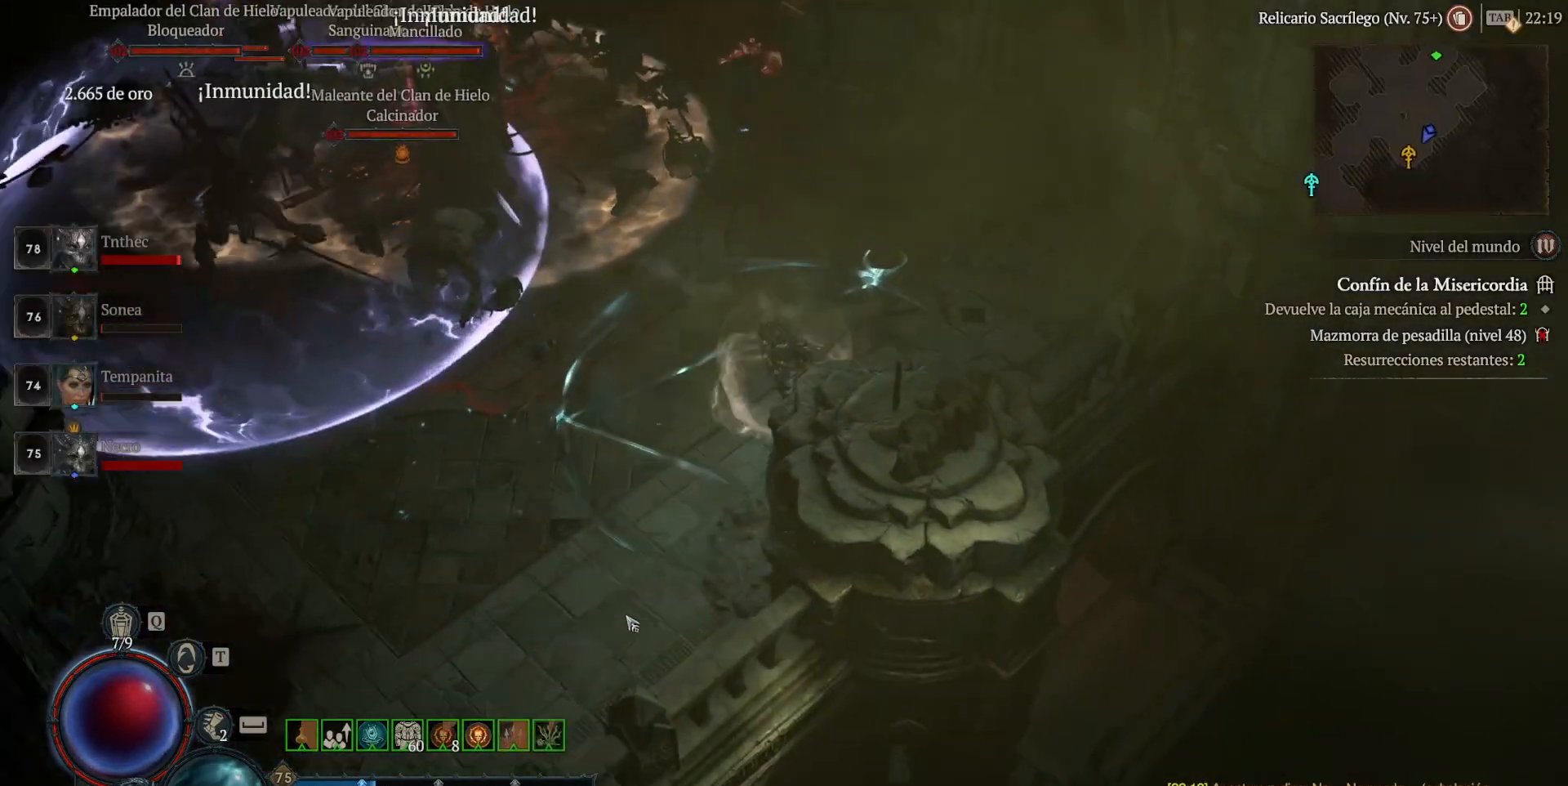
{"keys": [], "mouse": ["left"], "events": []}
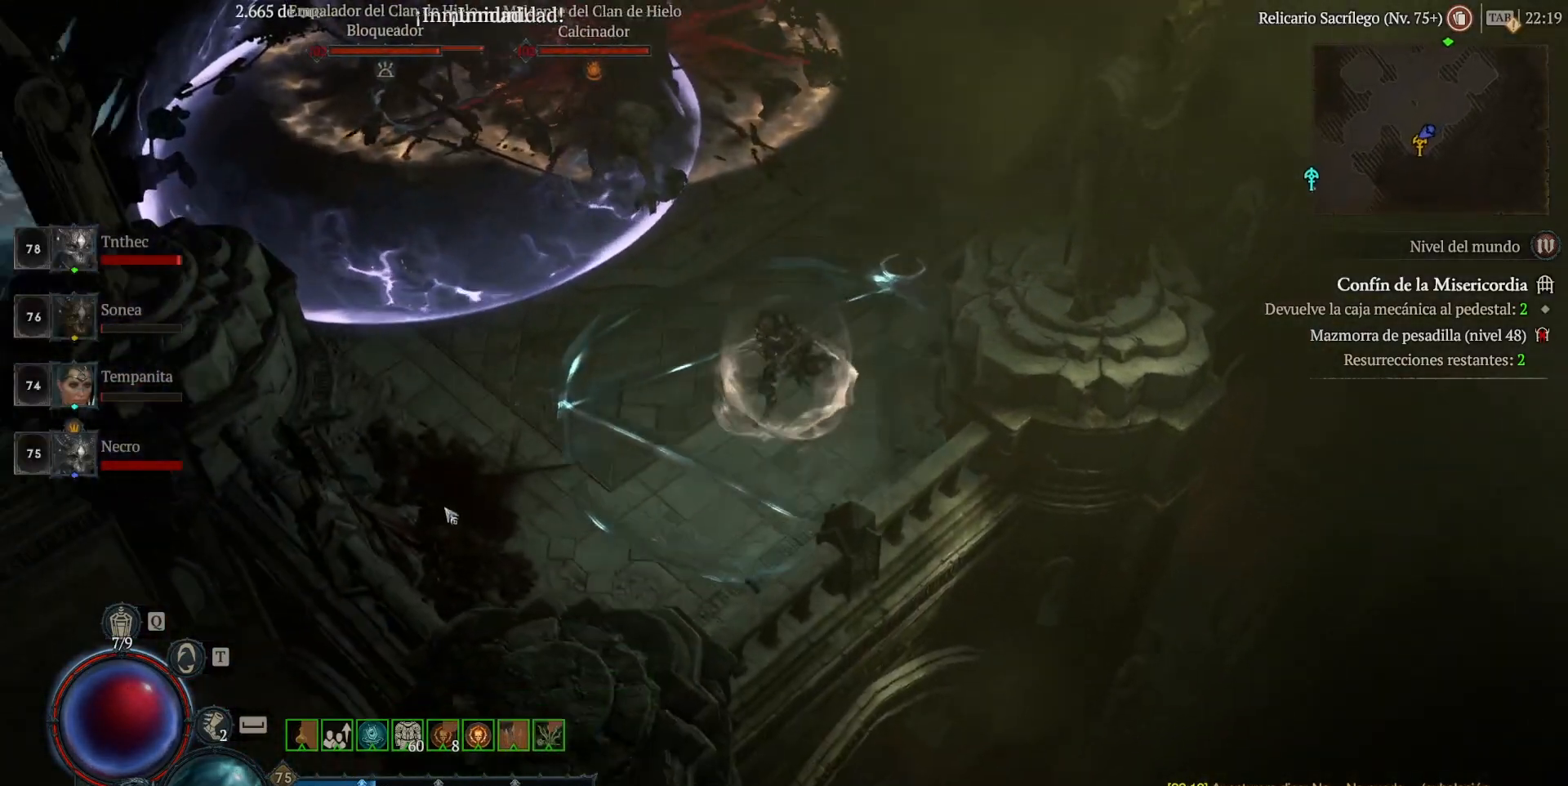
{"keys": [], "mouse": ["left"], "events": []}
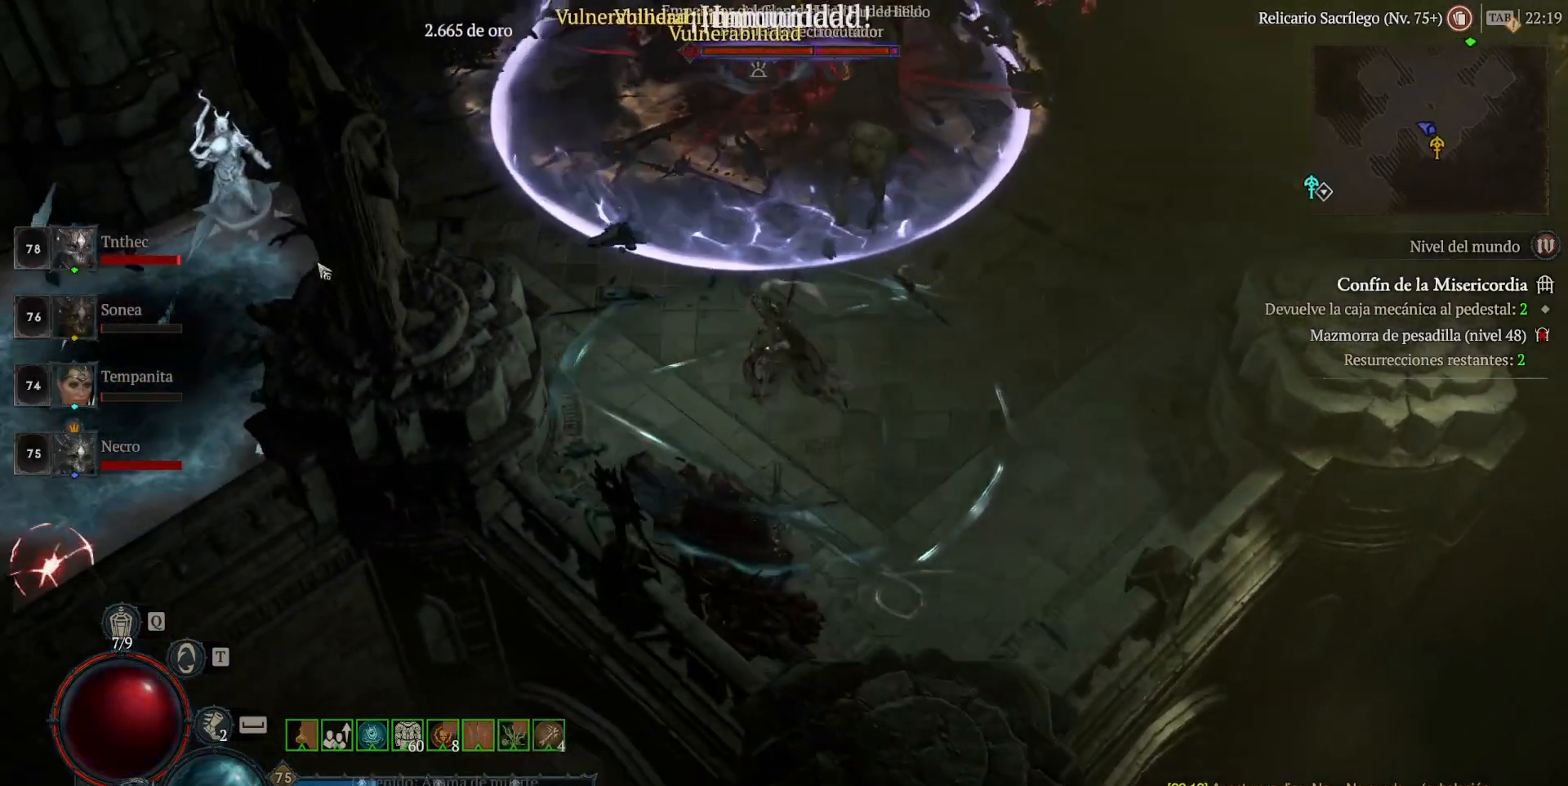
{"keys": [], "mouse": ["left"], "events": []}
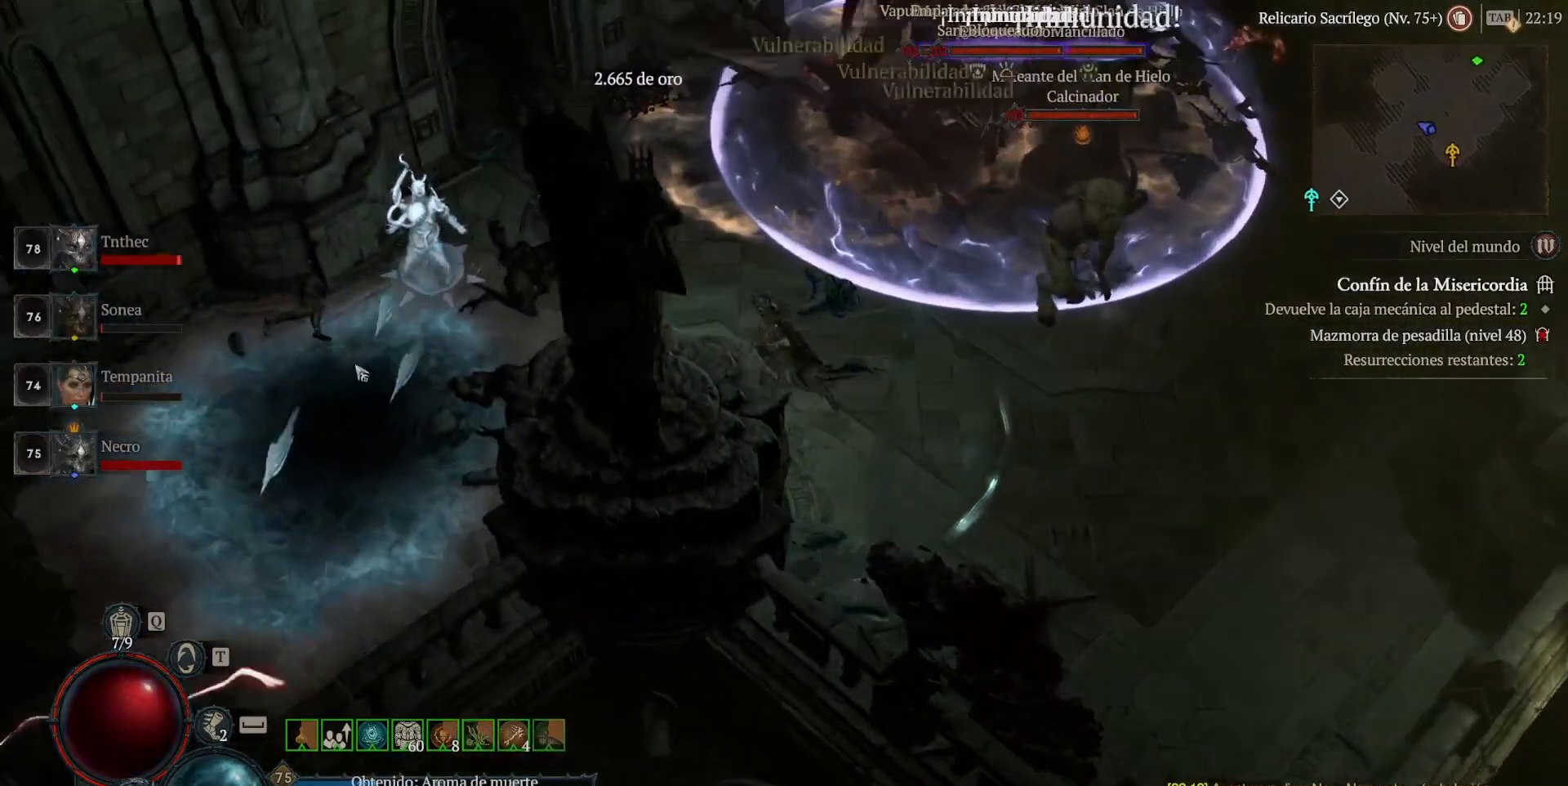
{"keys": [], "mouse": [], "events": [[520, "mouse_left", "up"]]}
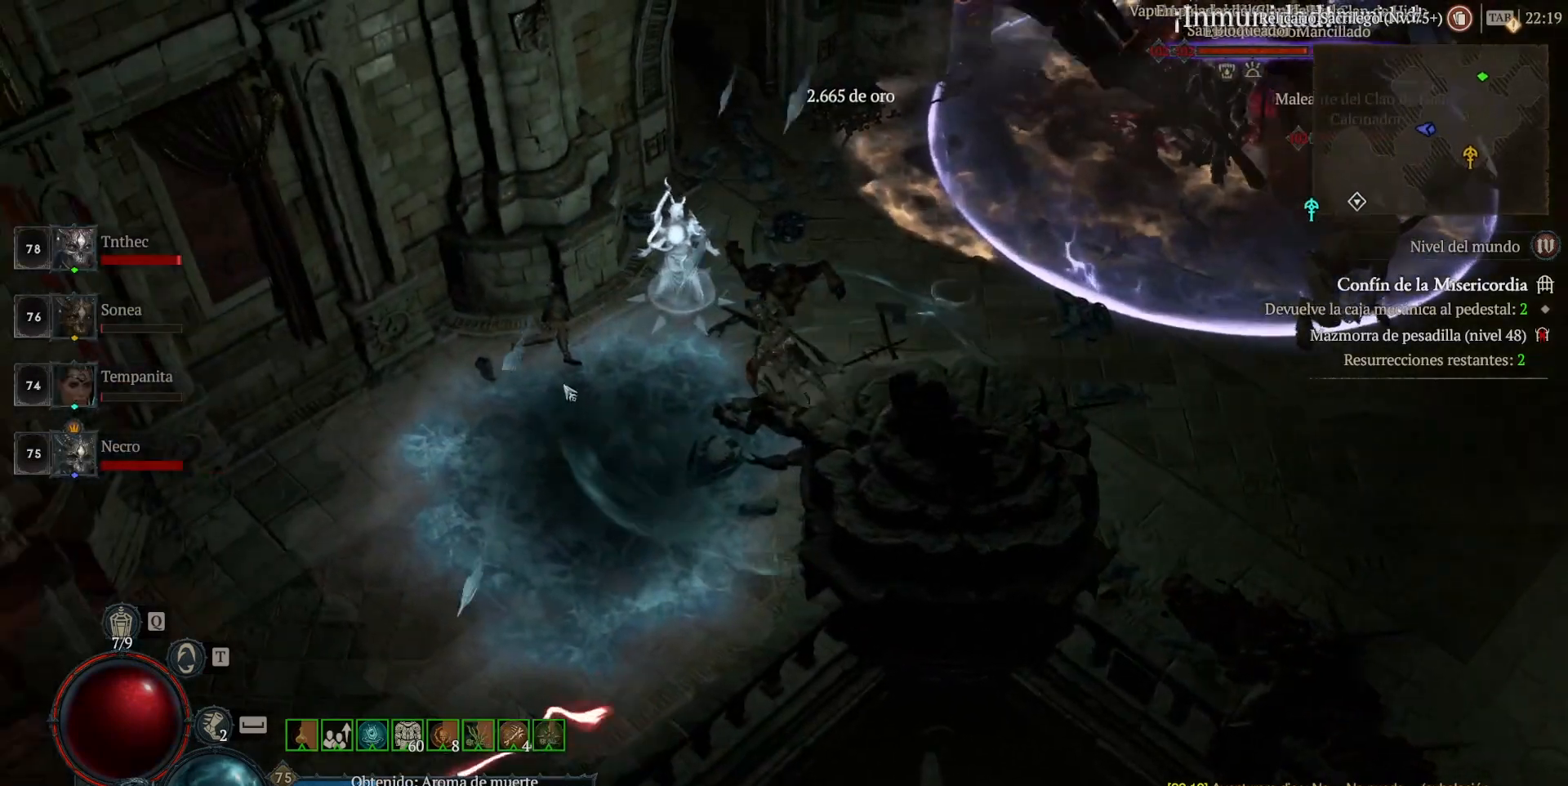
{"keys": [], "mouse": [], "events": [[240, "mouse_left", "down"], [320, "mouse_left", "up"]]}
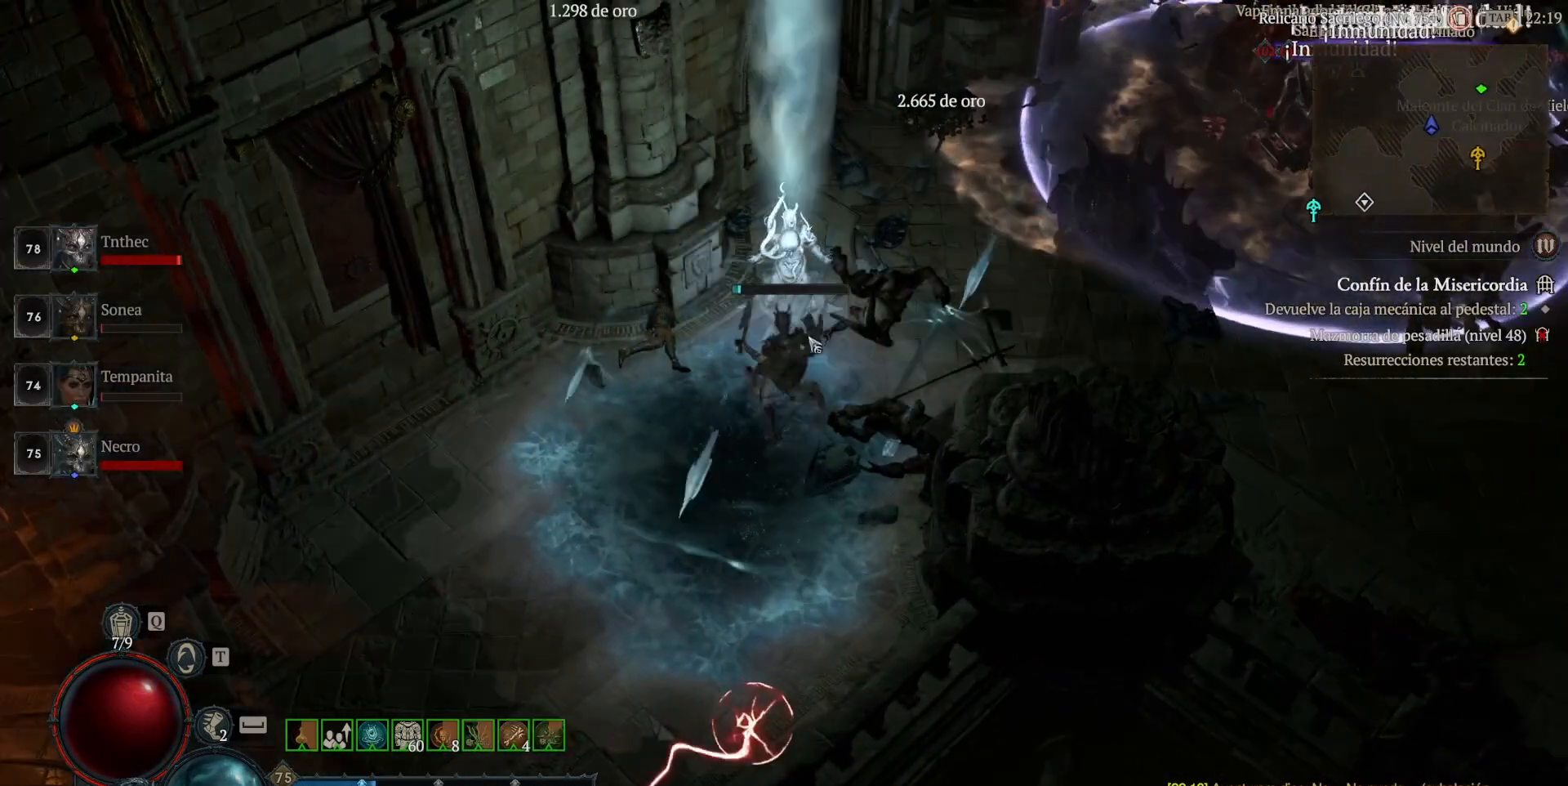
{"keys": [], "mouse": [], "events": []}
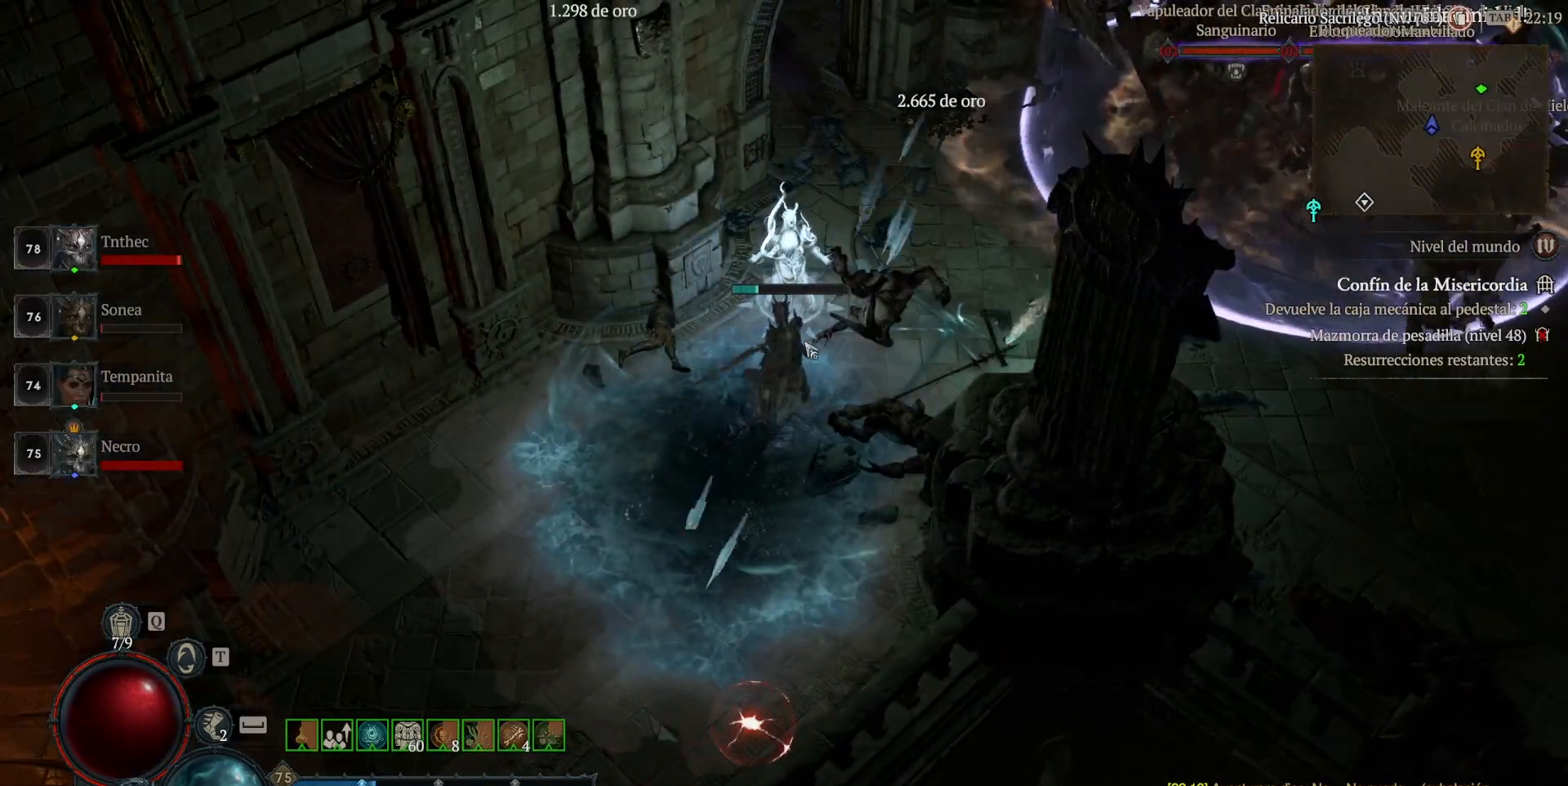
{"keys": [], "mouse": [], "events": []}